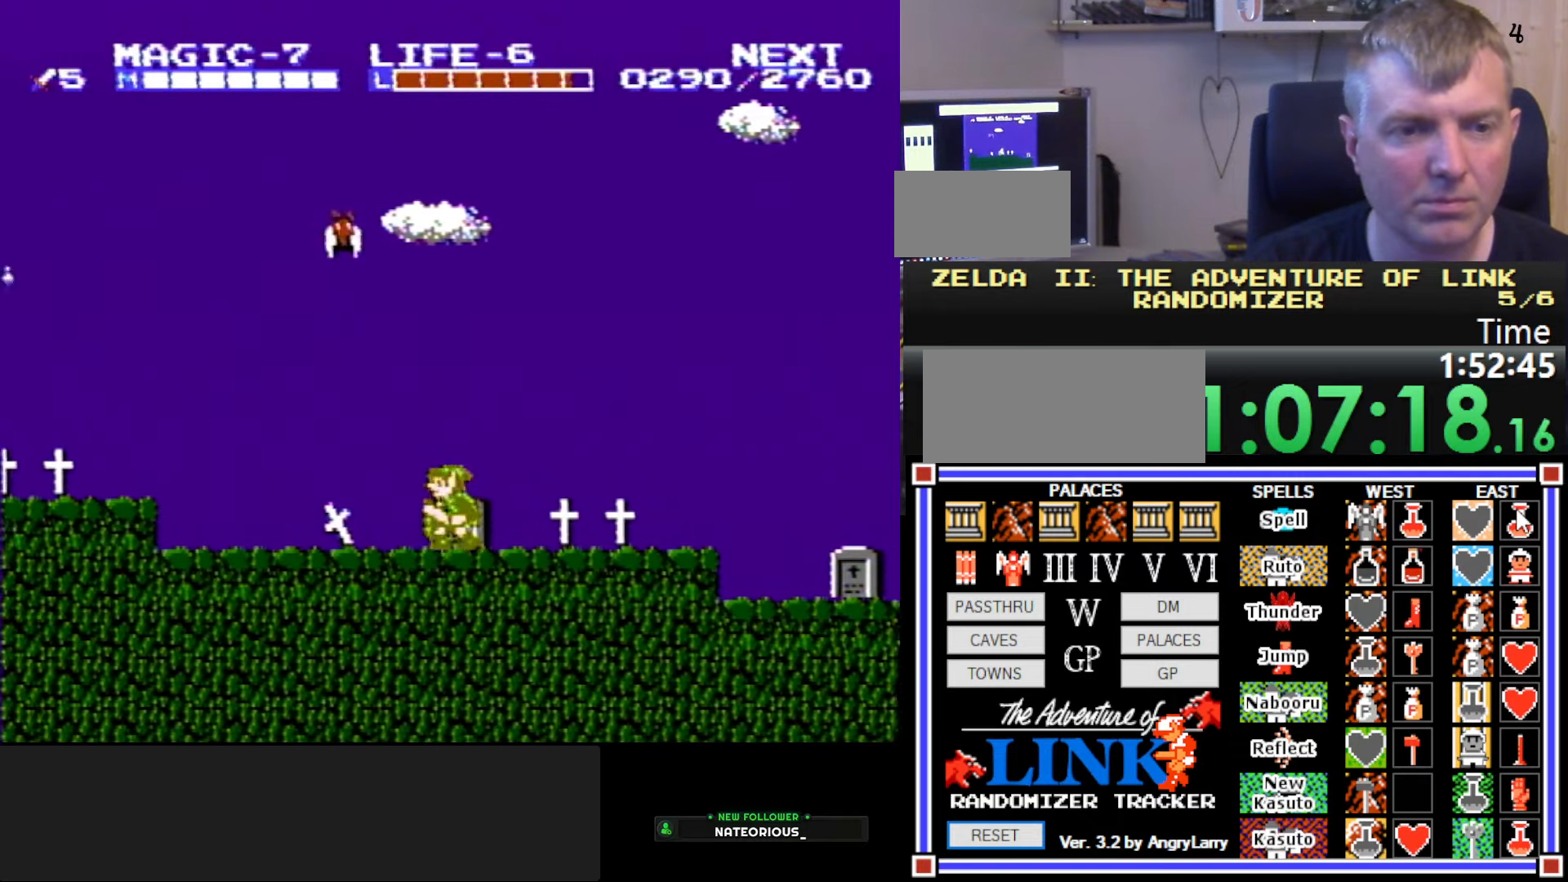
Gameplay with a controller (Nintendo layout); each line is a JSON object with the inputs held at the frame after it. "events" lists button and stick changes between this image and that frame as [ms after this image, input, new state], when the widget could be followed in between. Not read: L3 R3.
{"buttons": ["DPAD_LEFT"], "events": []}
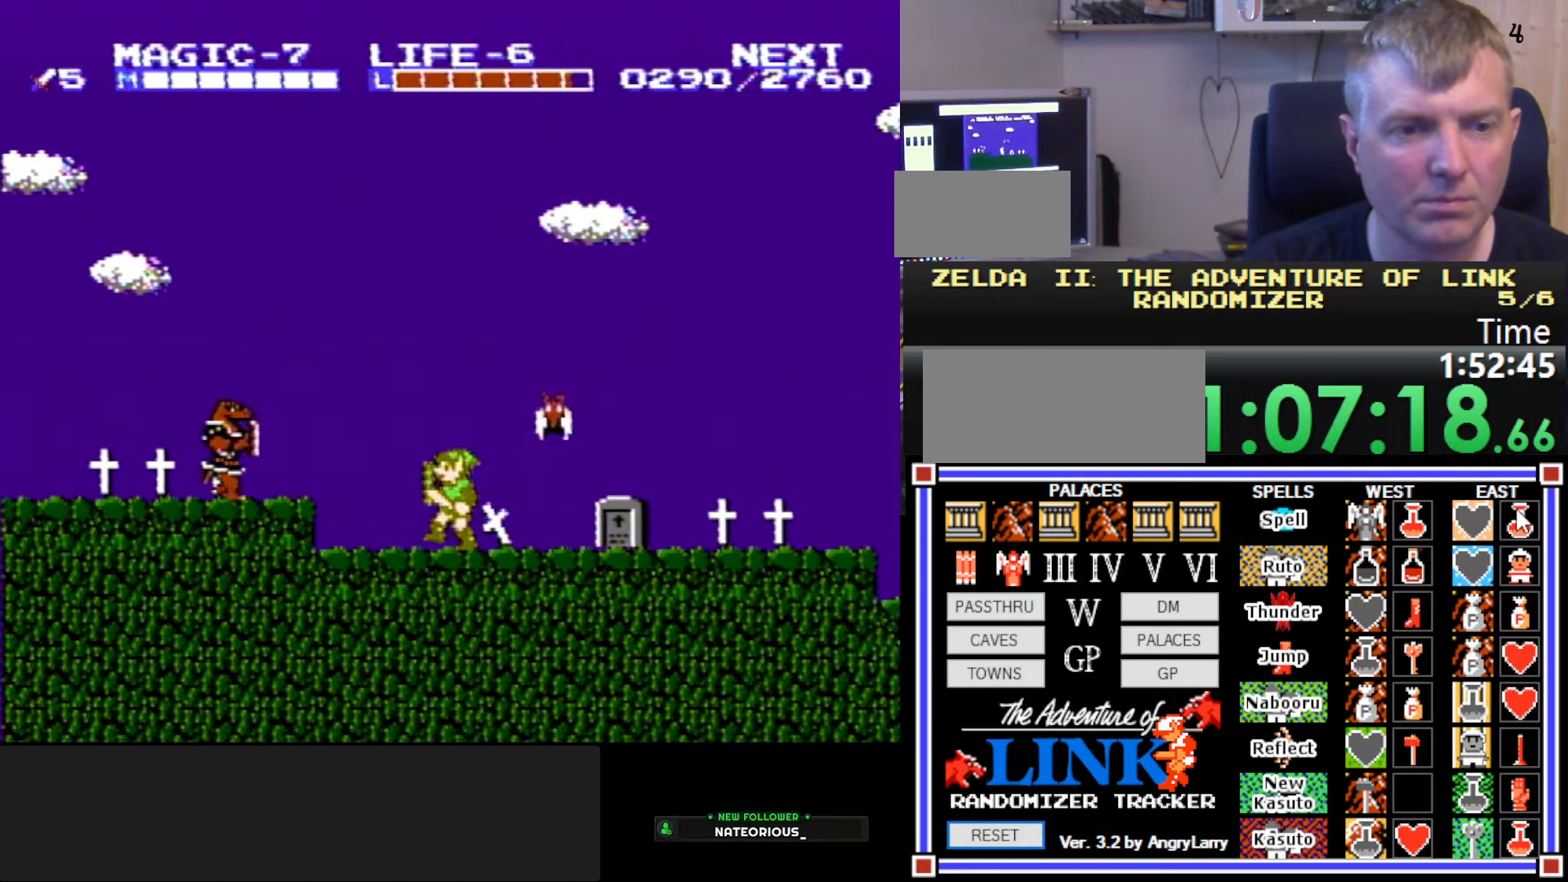
{"buttons": ["DPAD_DOWN"], "events": [[34, "A", "down"], [334, "DPAD_DOWN", "down"], [367, "DPAD_LEFT", "up"], [400, "A", "up"]]}
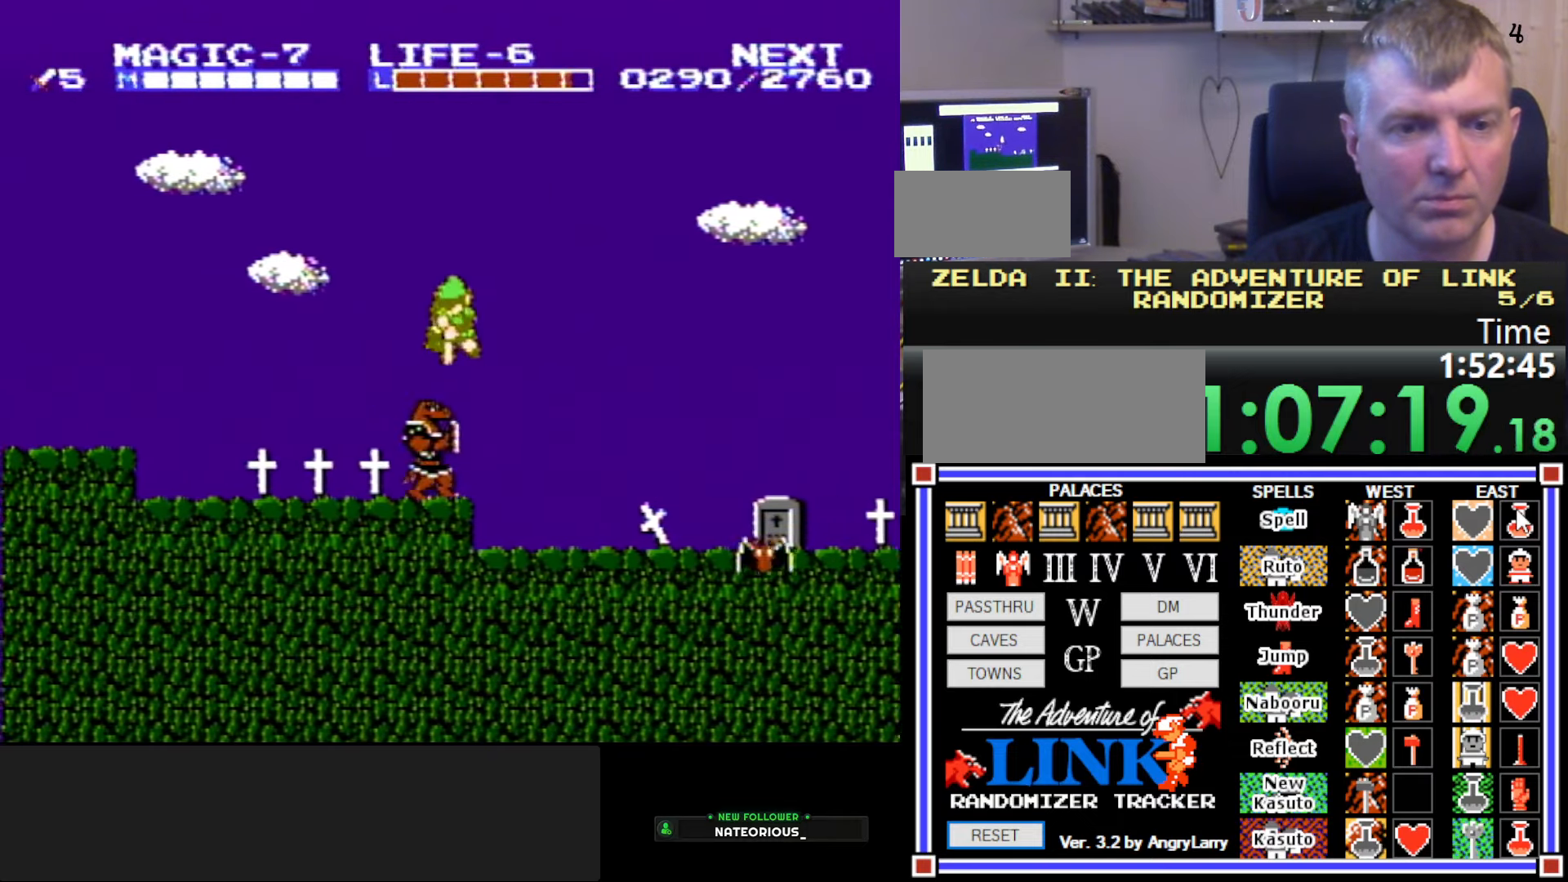
{"buttons": ["B", "DPAD_DOWN", "DPAD_LEFT"], "events": [[184, "DPAD_RIGHT", "down"], [300, "B", "down"], [450, "DPAD_RIGHT", "up"], [484, "DPAD_LEFT", "down"]]}
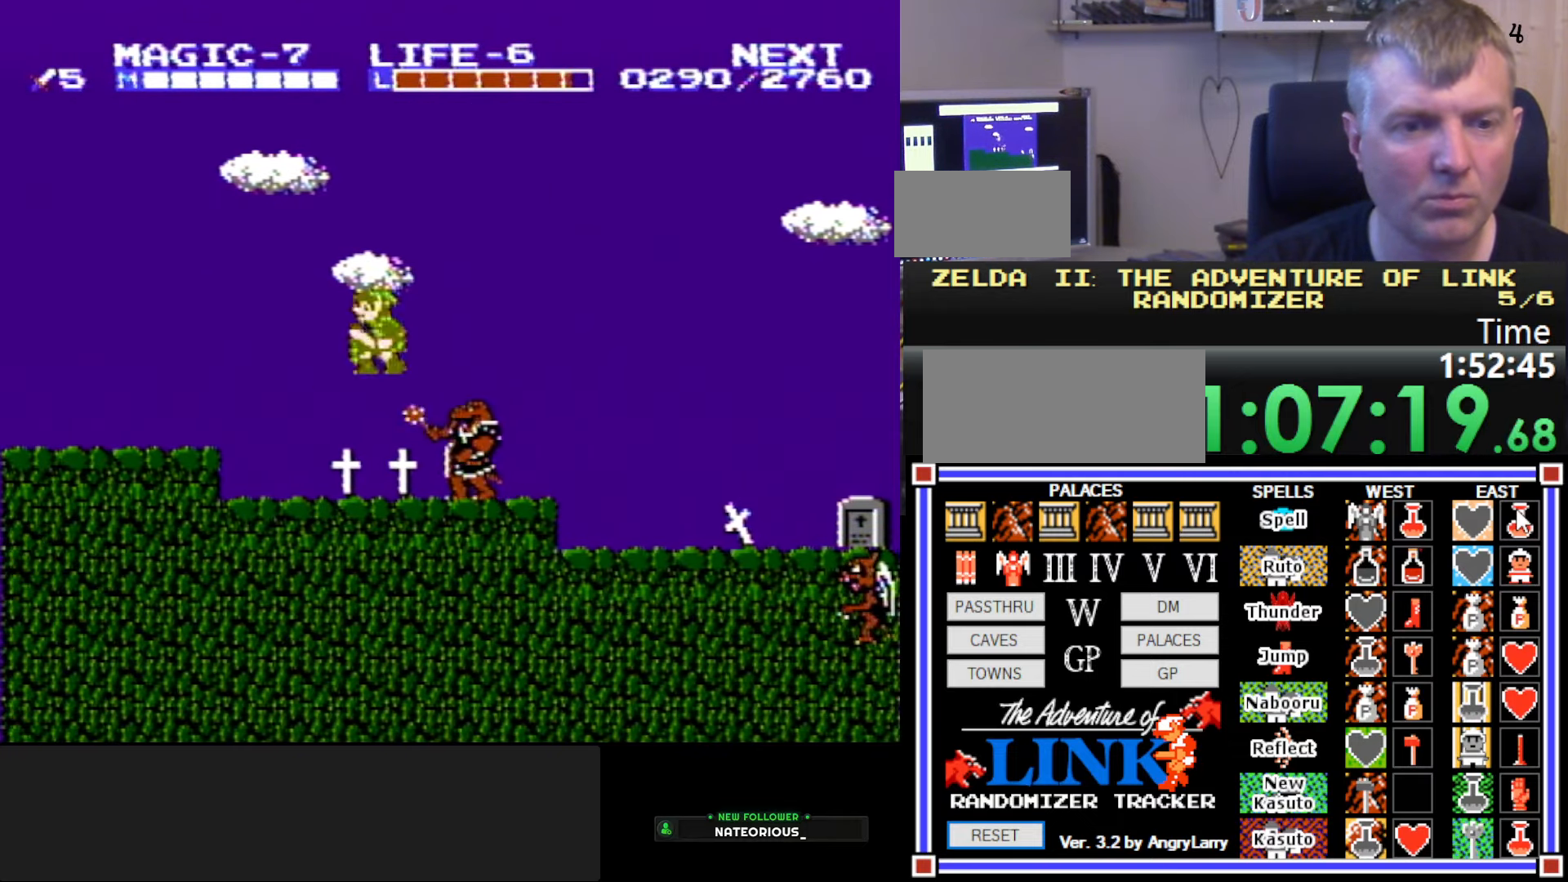
{"buttons": ["DPAD_LEFT"], "events": [[34, "B", "up"], [34, "DPAD_DOWN", "up"], [300, "A", "down"], [434, "A", "up"]]}
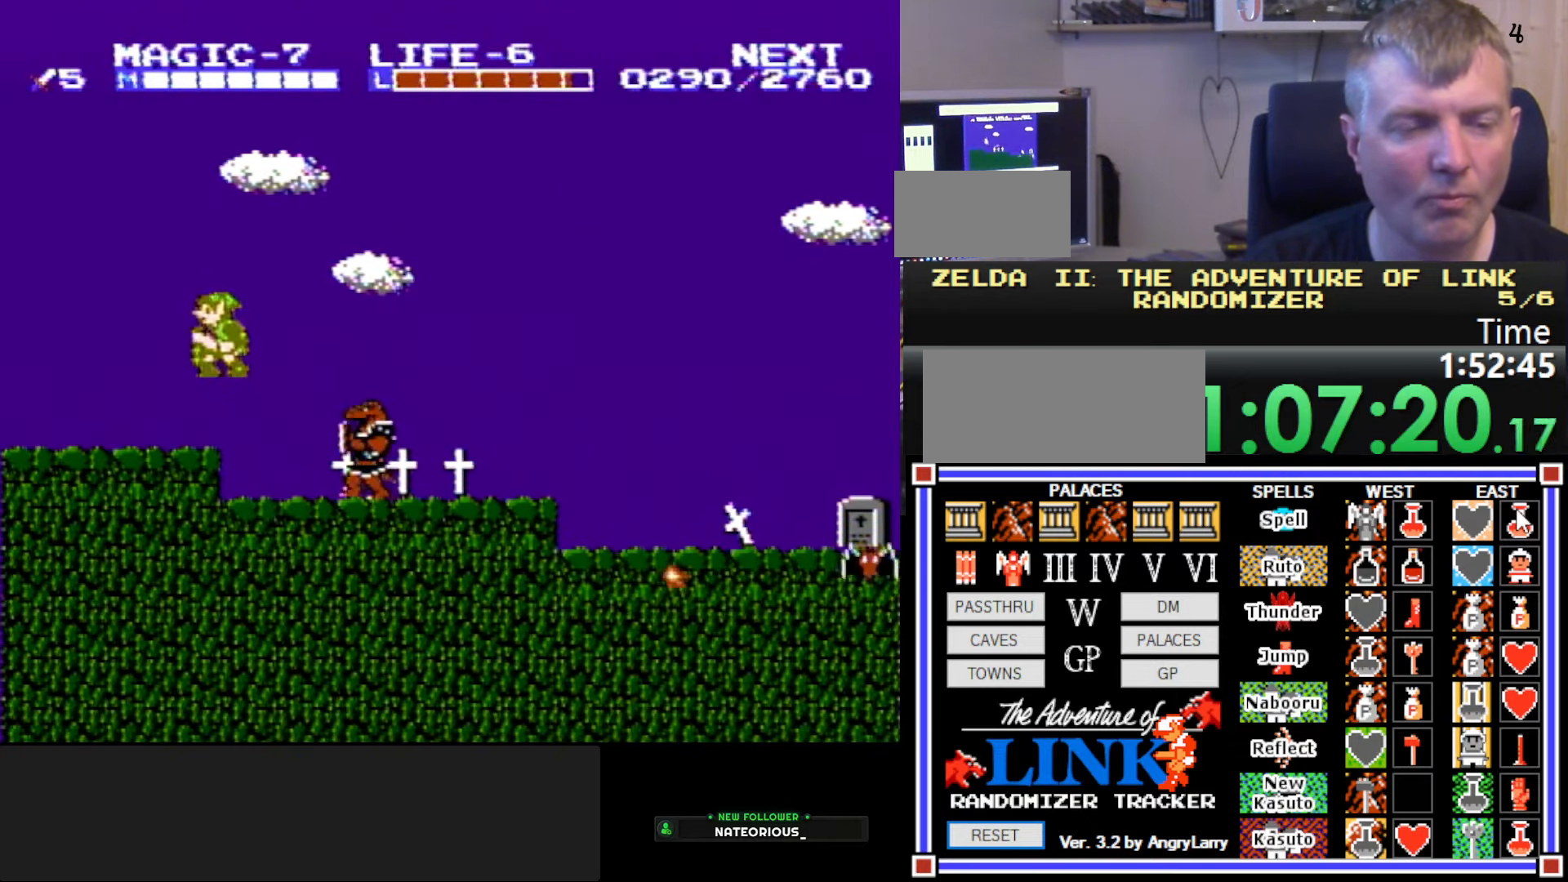
{"buttons": ["A", "B"], "events": [[317, "A", "down"], [417, "DPAD_LEFT", "up"], [450, "B", "down"]]}
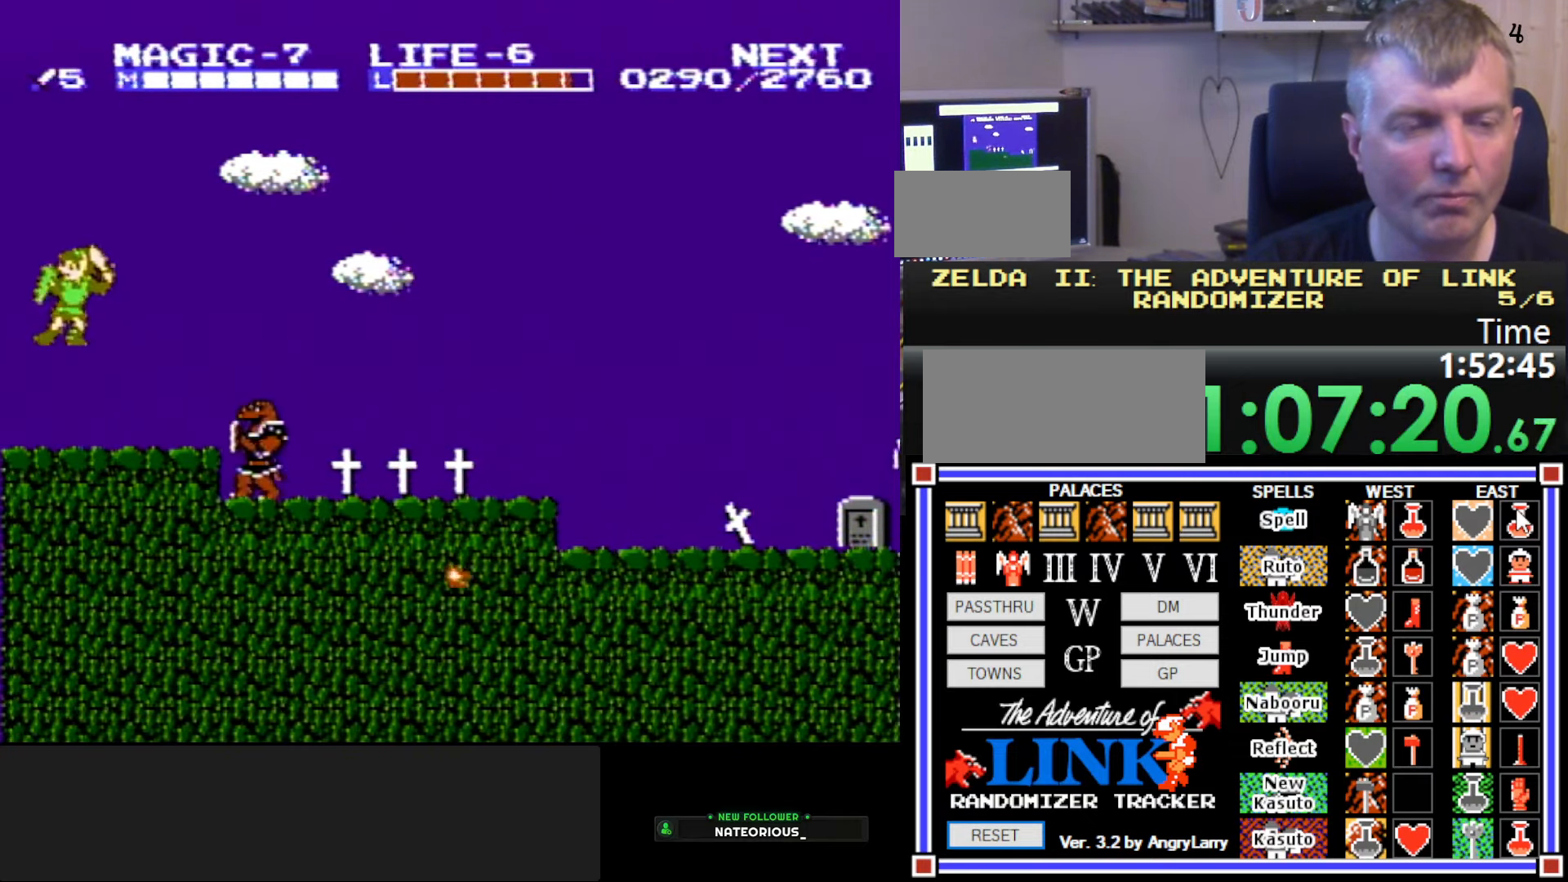
{"buttons": ["DPAD_UP"], "events": [[17, "A", "up"], [417, "B", "up"], [484, "DPAD_UP", "down"]]}
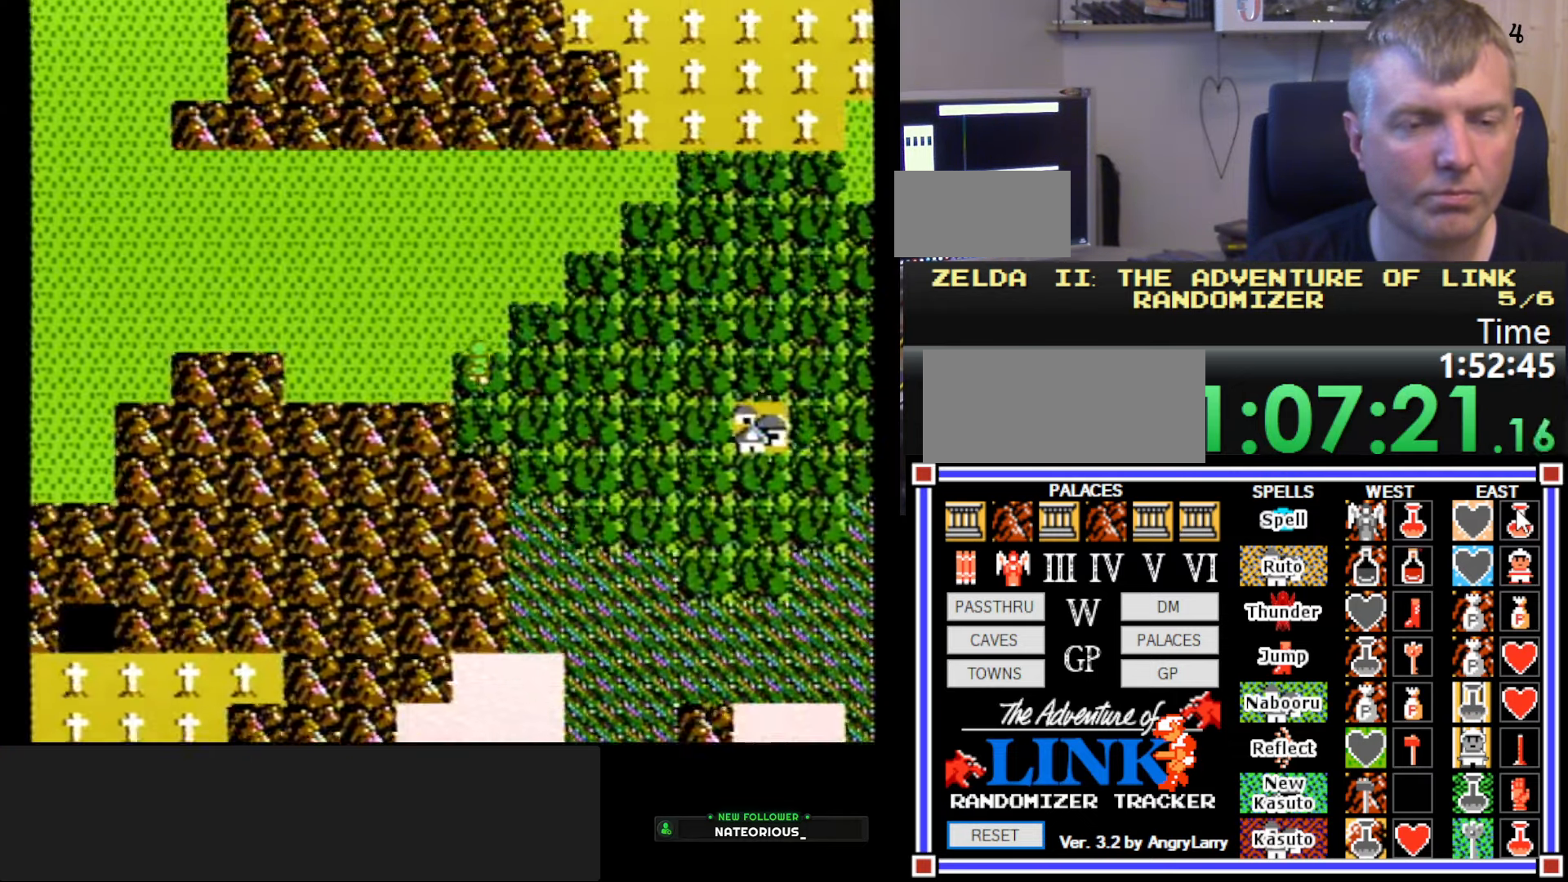
{"buttons": ["DPAD_LEFT"], "events": [[150, "DPAD_UP", "up"], [267, "DPAD_LEFT", "down"]]}
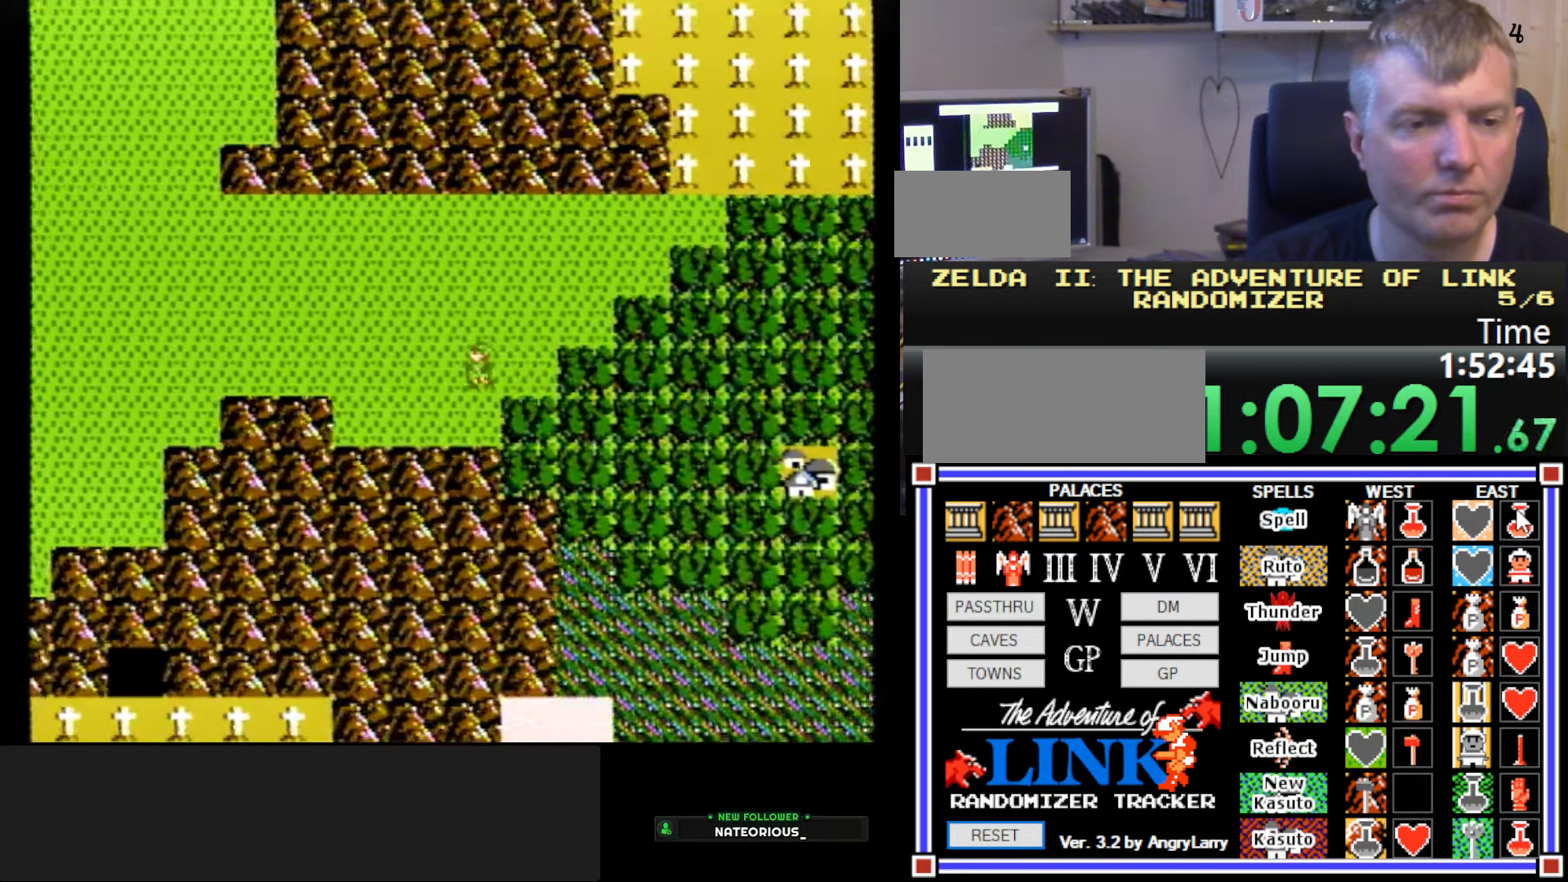
{"buttons": [], "events": [[250, "DPAD_LEFT", "up"]]}
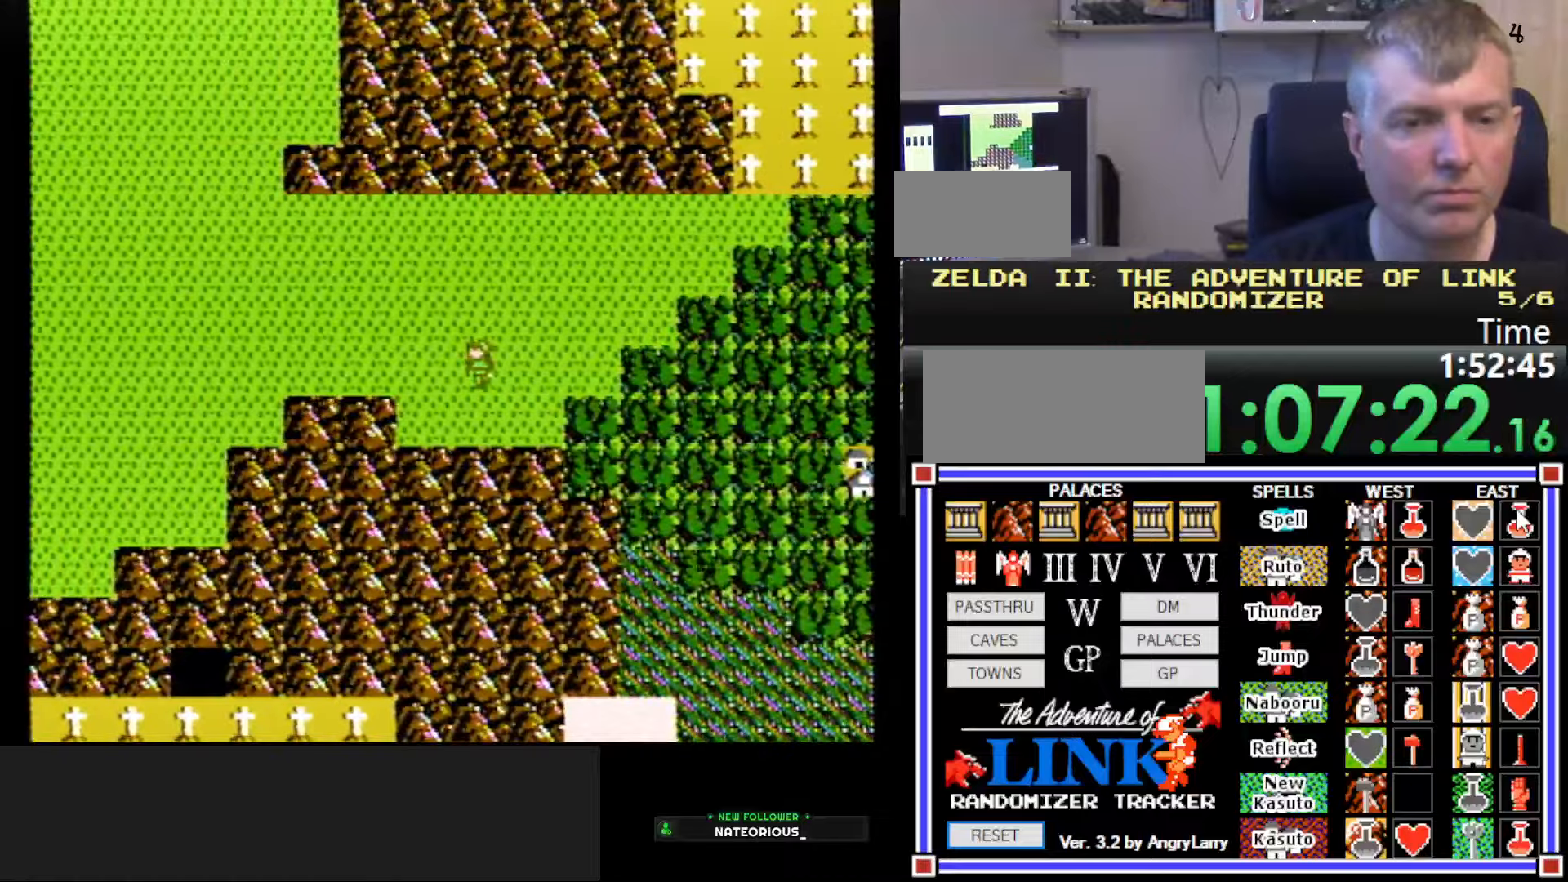
{"buttons": ["DPAD_RIGHT"], "events": [[50, "DPAD_UP", "down"], [300, "DPAD_UP", "up"], [450, "DPAD_RIGHT", "down"]]}
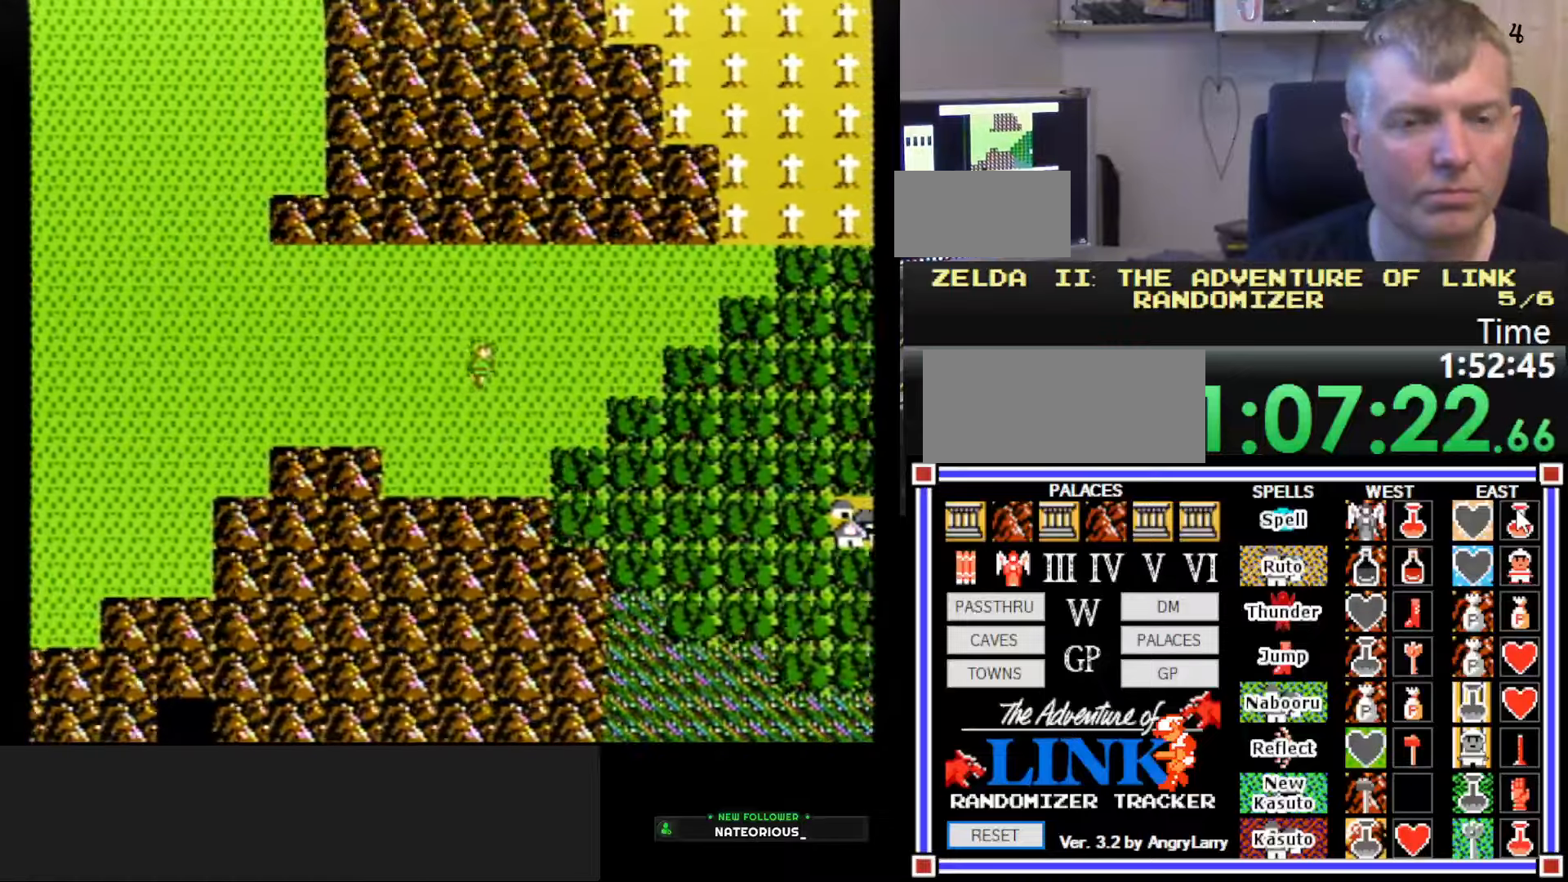
{"buttons": [], "events": [[500, "DPAD_RIGHT", "up"]]}
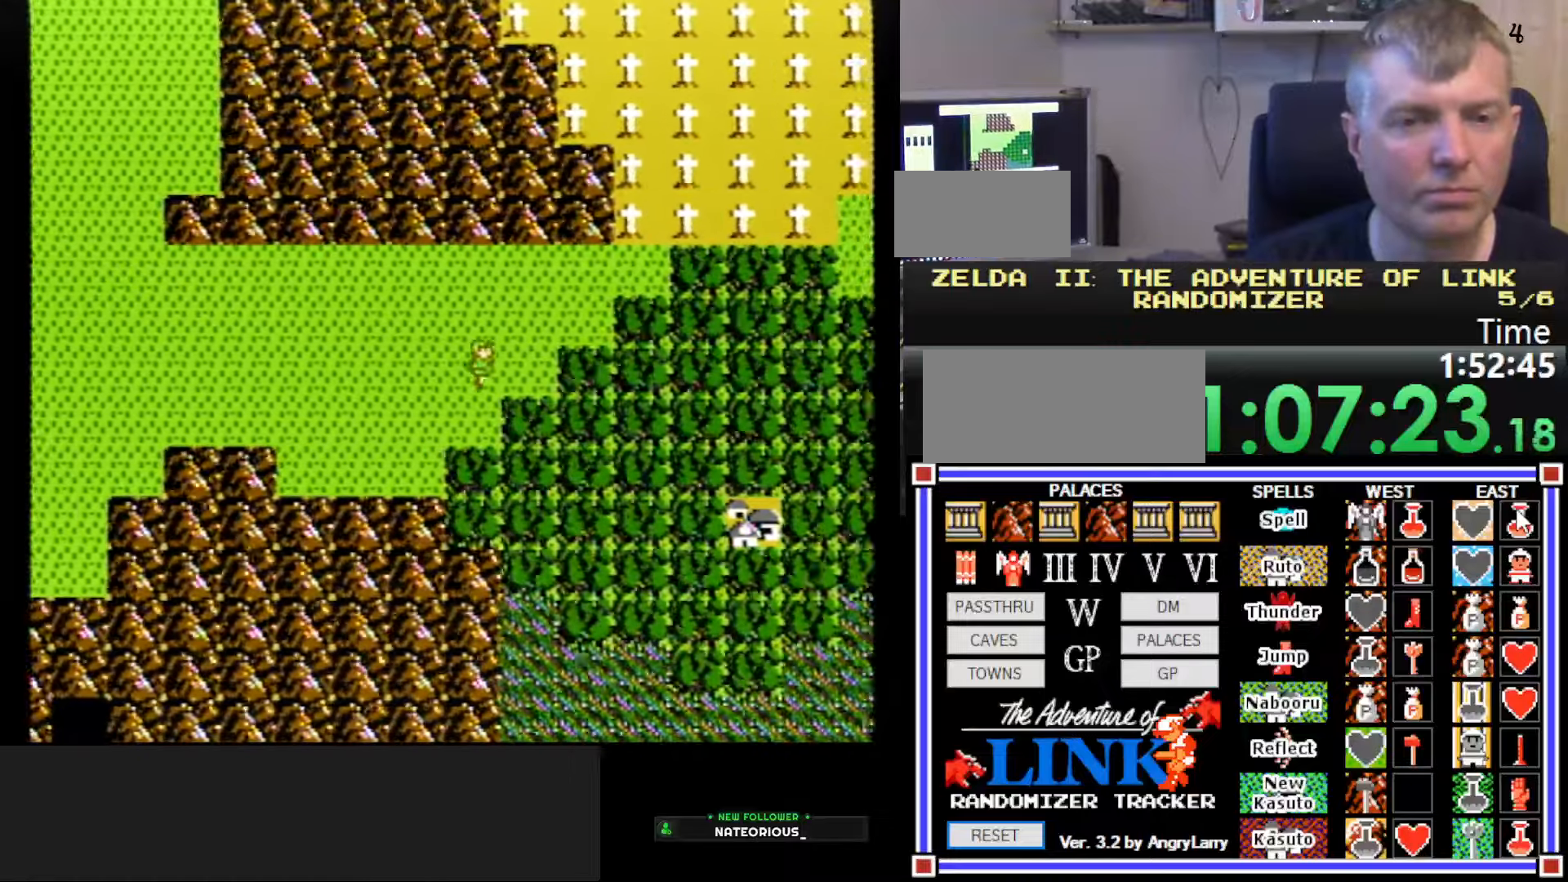
{"buttons": [], "events": []}
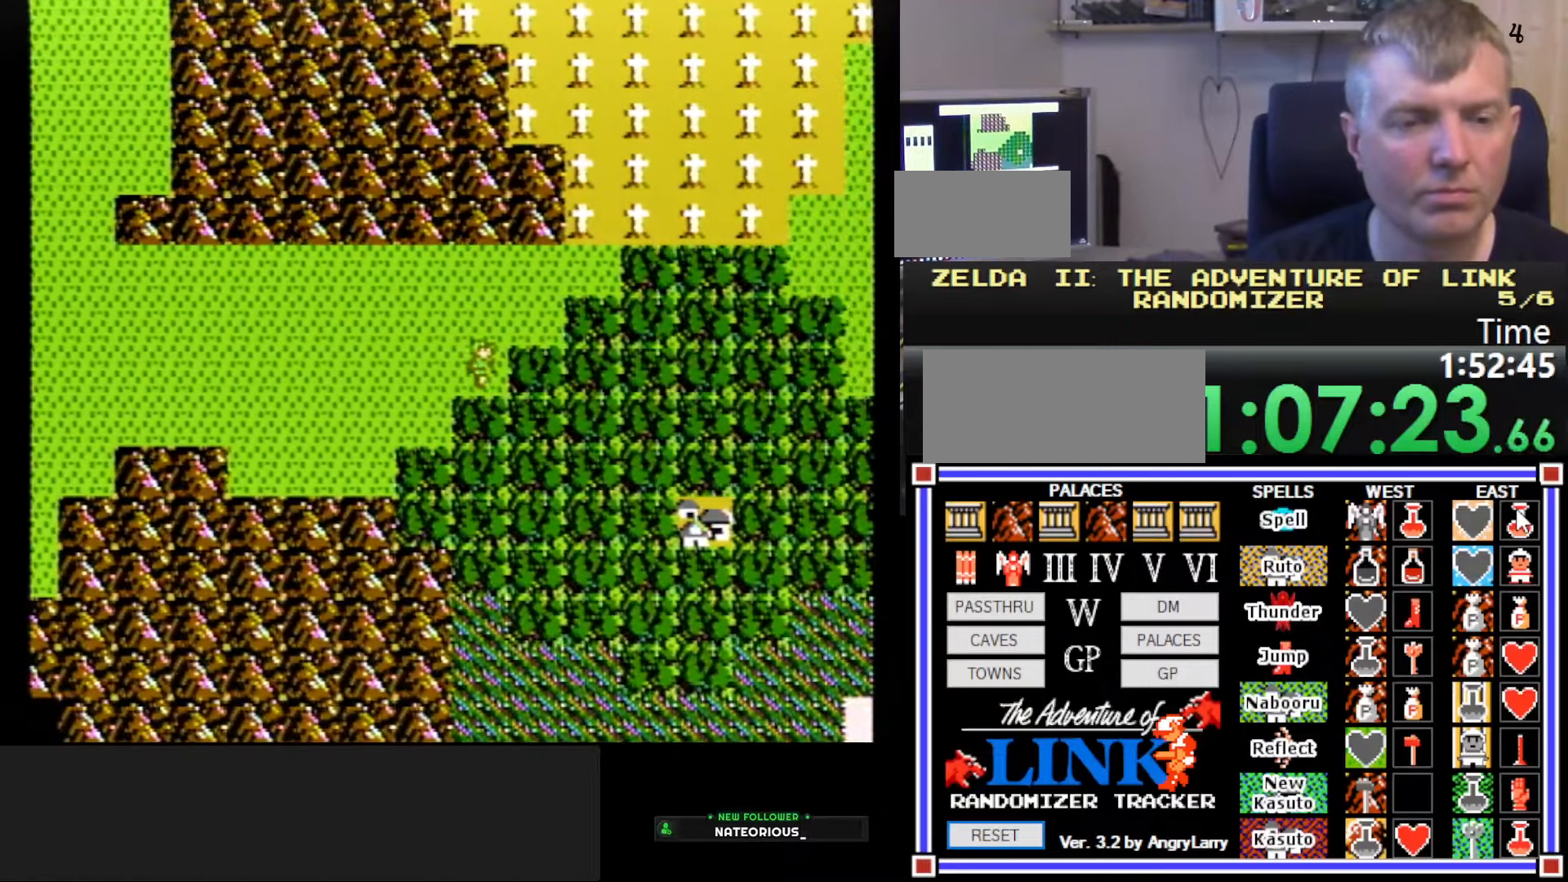
{"buttons": ["DPAD_RIGHT"], "events": [[150, "DPAD_LEFT", "down"], [366, "DPAD_LEFT", "up"], [483, "DPAD_RIGHT", "down"]]}
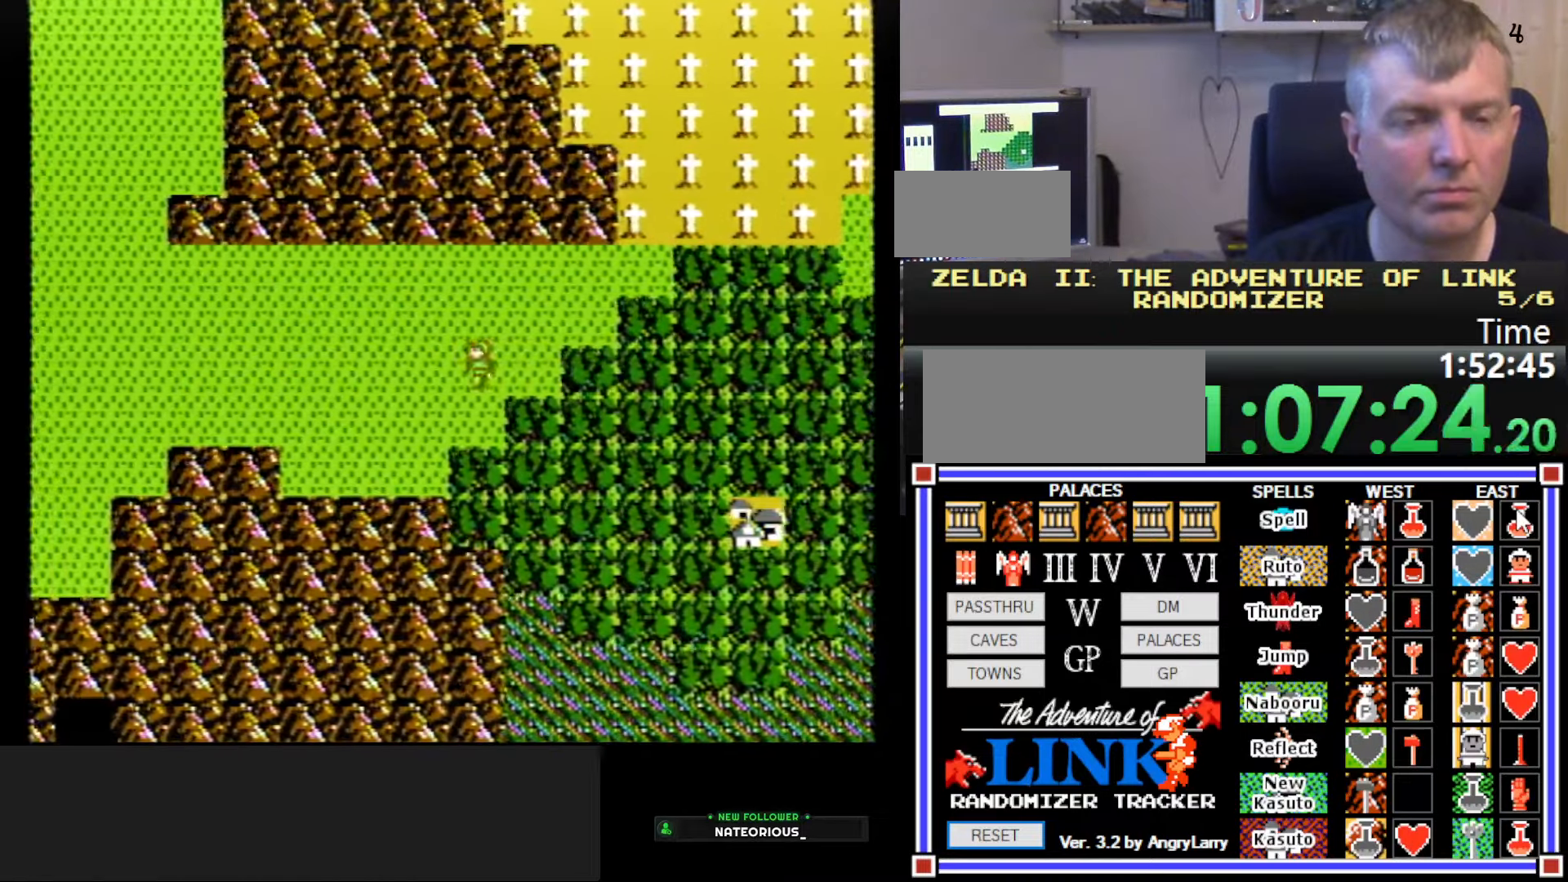
{"buttons": ["DPAD_RIGHT"], "events": []}
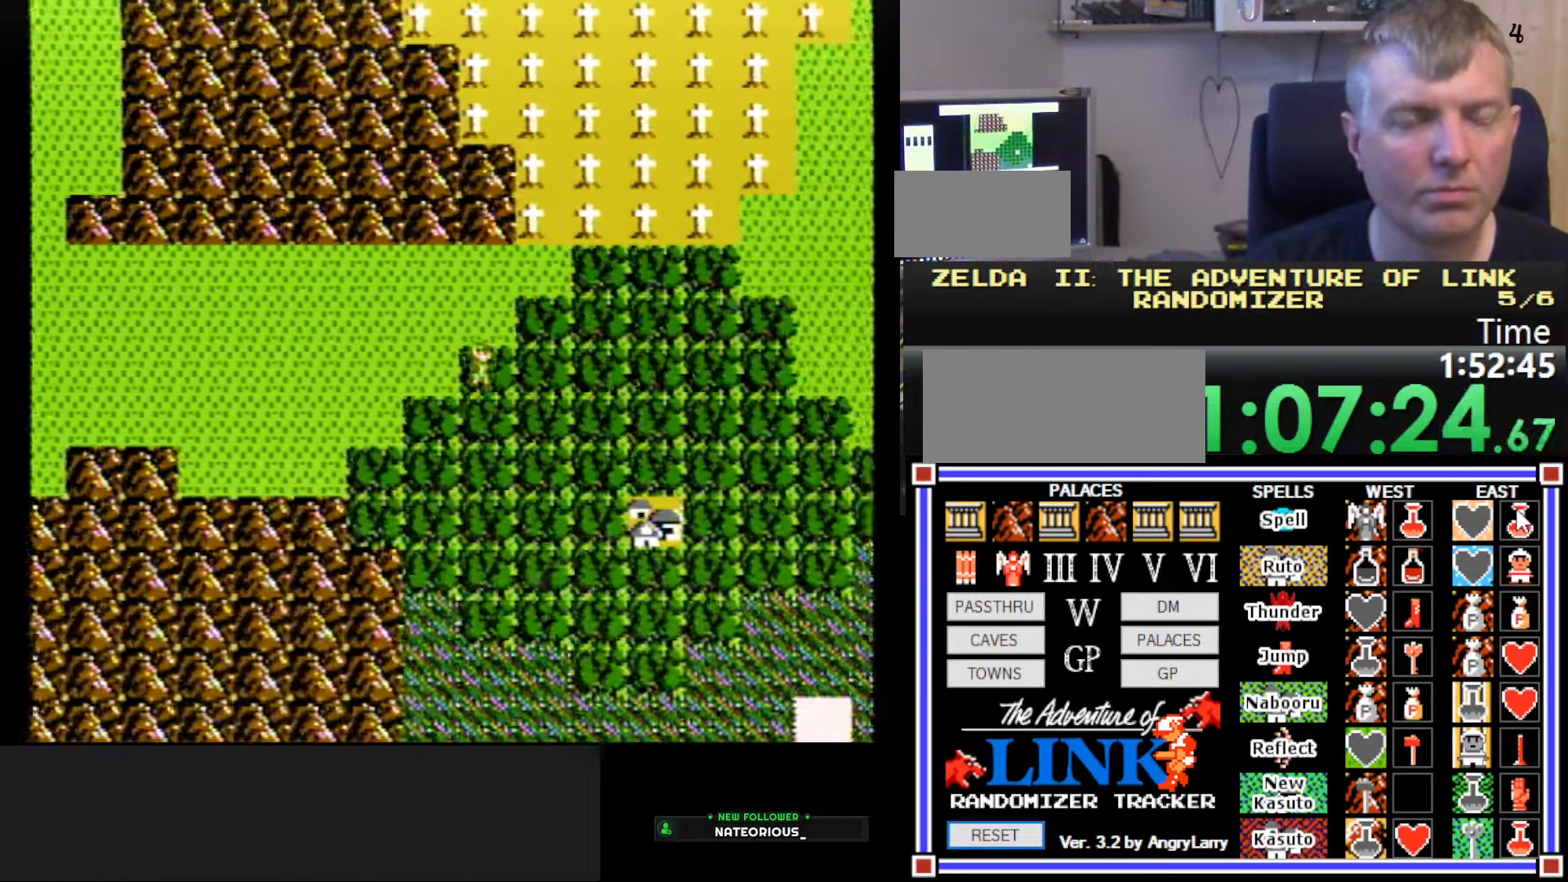
{"buttons": ["DPAD_RIGHT"], "events": [[100, "DPAD_RIGHT", "up"], [350, "DPAD_RIGHT", "down"]]}
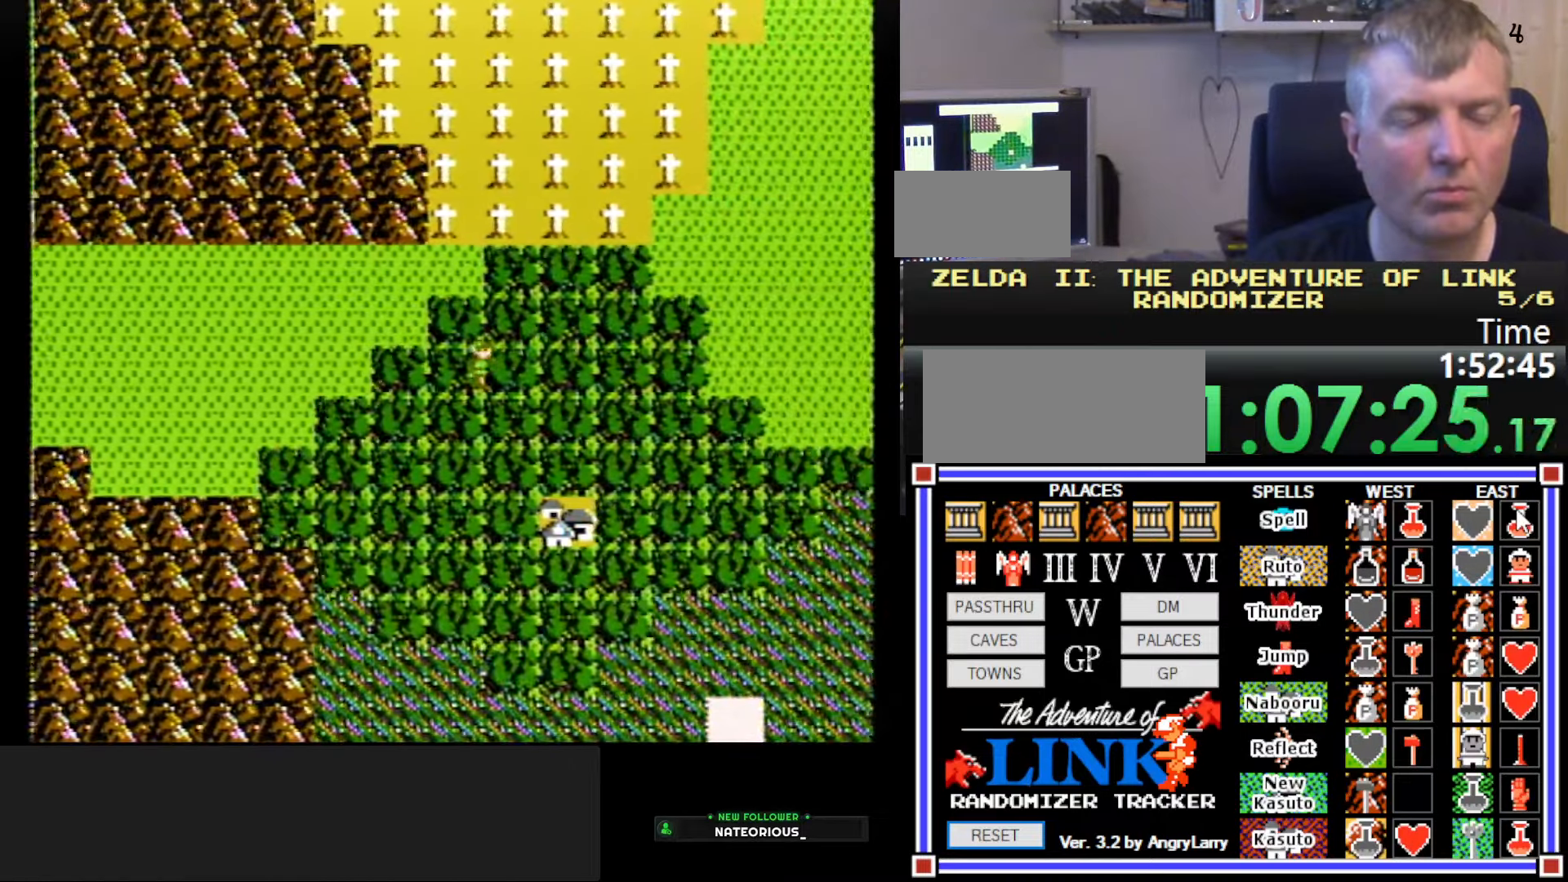
{"buttons": ["DPAD_RIGHT", "START"], "events": [[250, "START", "down"], [350, "START", "up"], [483, "START", "down"]]}
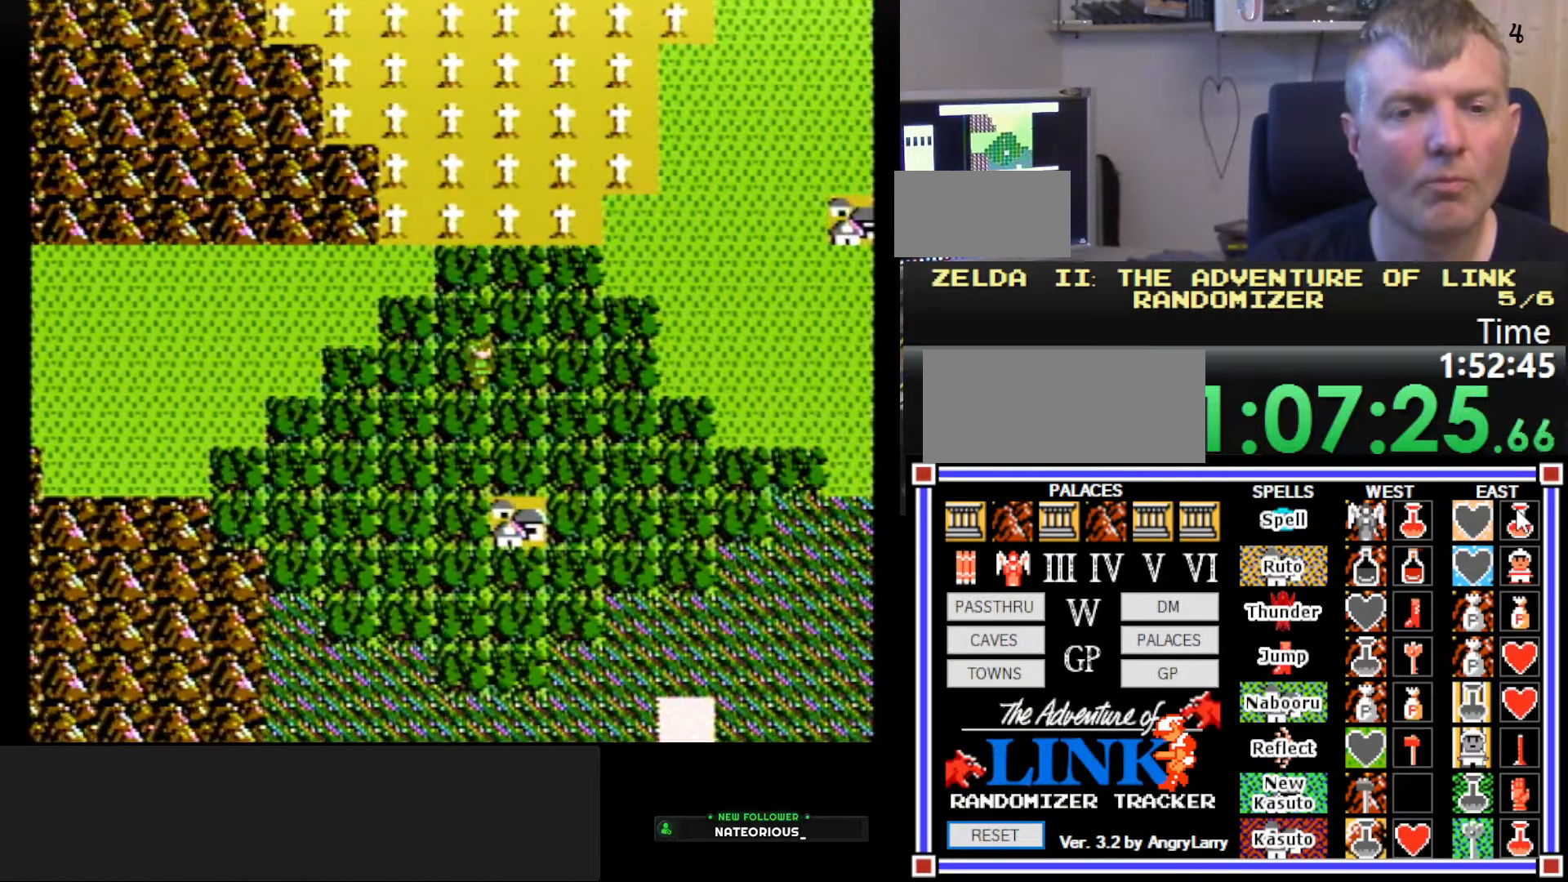
{"buttons": ["DPAD_RIGHT"], "events": [[83, "START", "up"]]}
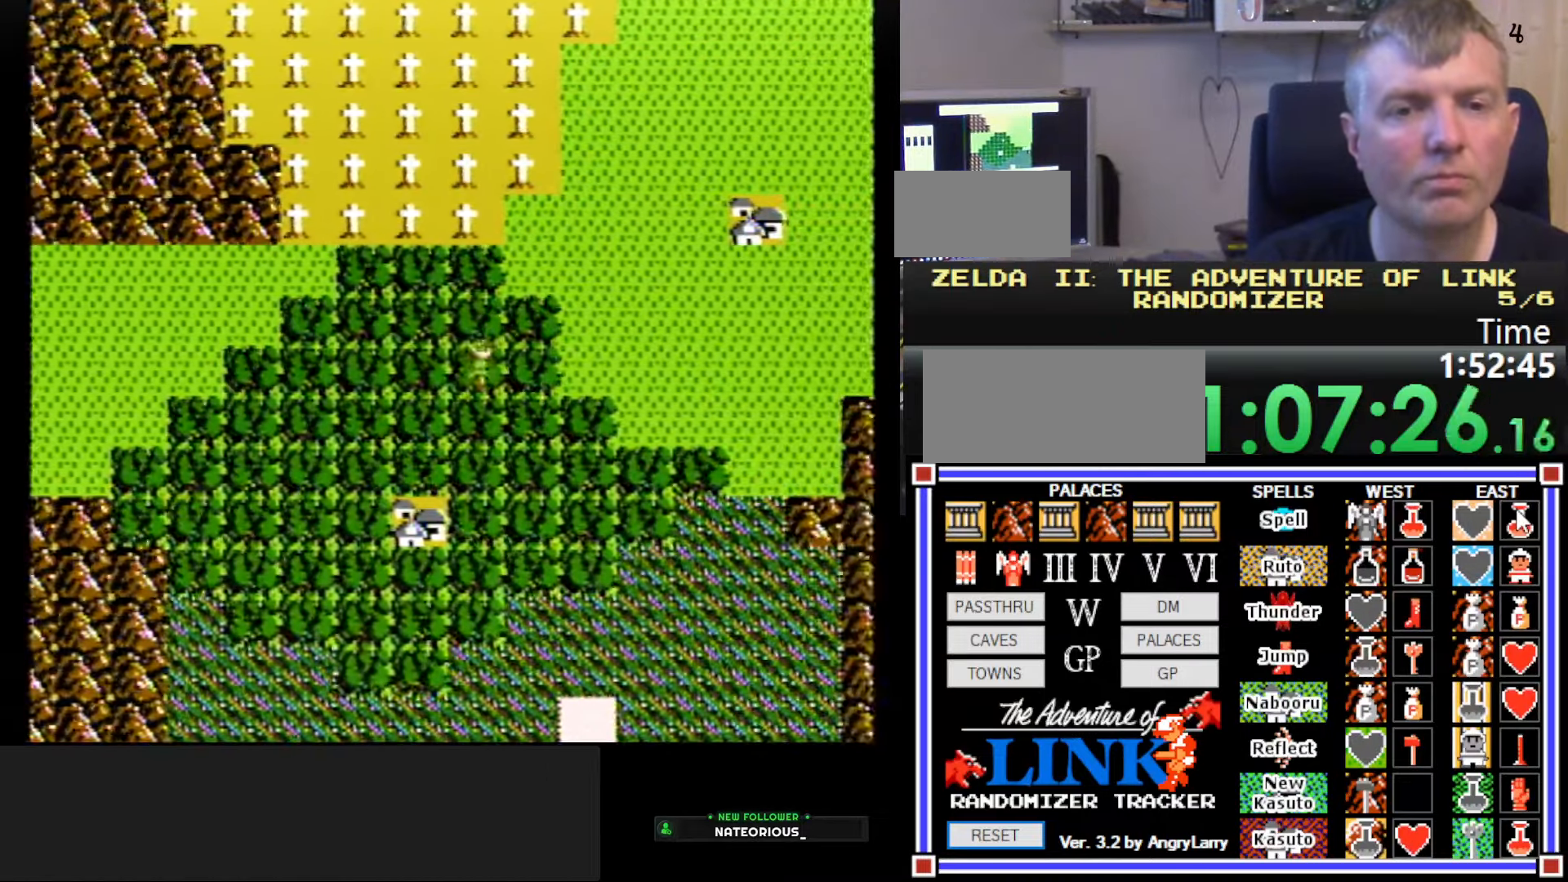
{"buttons": ["DPAD_UP"], "events": [[483, "DPAD_RIGHT", "up"], [500, "DPAD_UP", "down"]]}
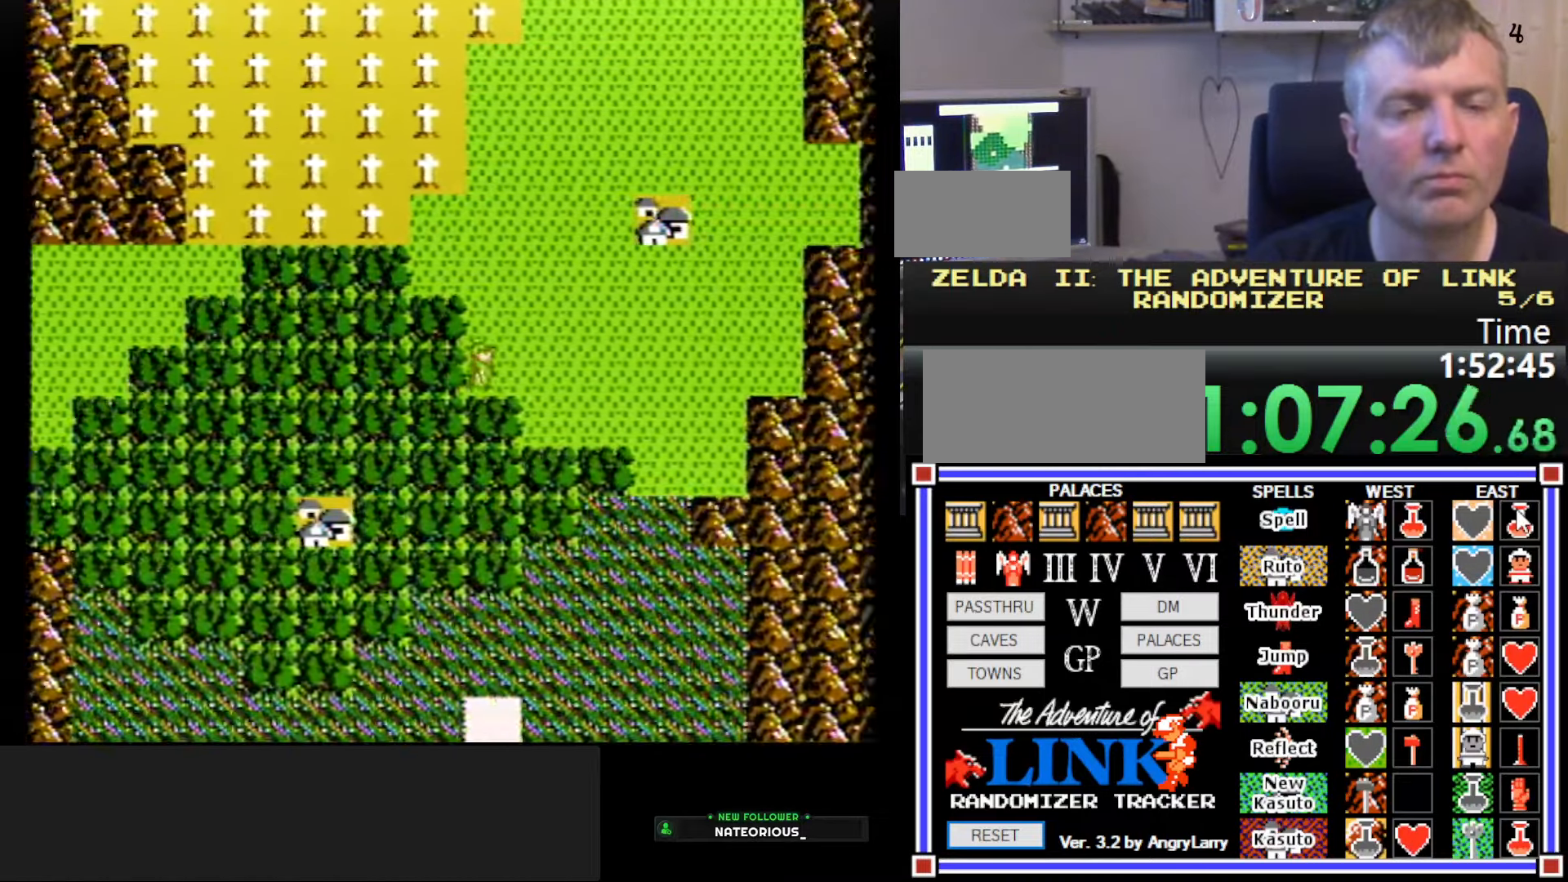
{"buttons": ["DPAD_RIGHT"], "events": [[317, "DPAD_UP", "up"], [350, "DPAD_RIGHT", "down"]]}
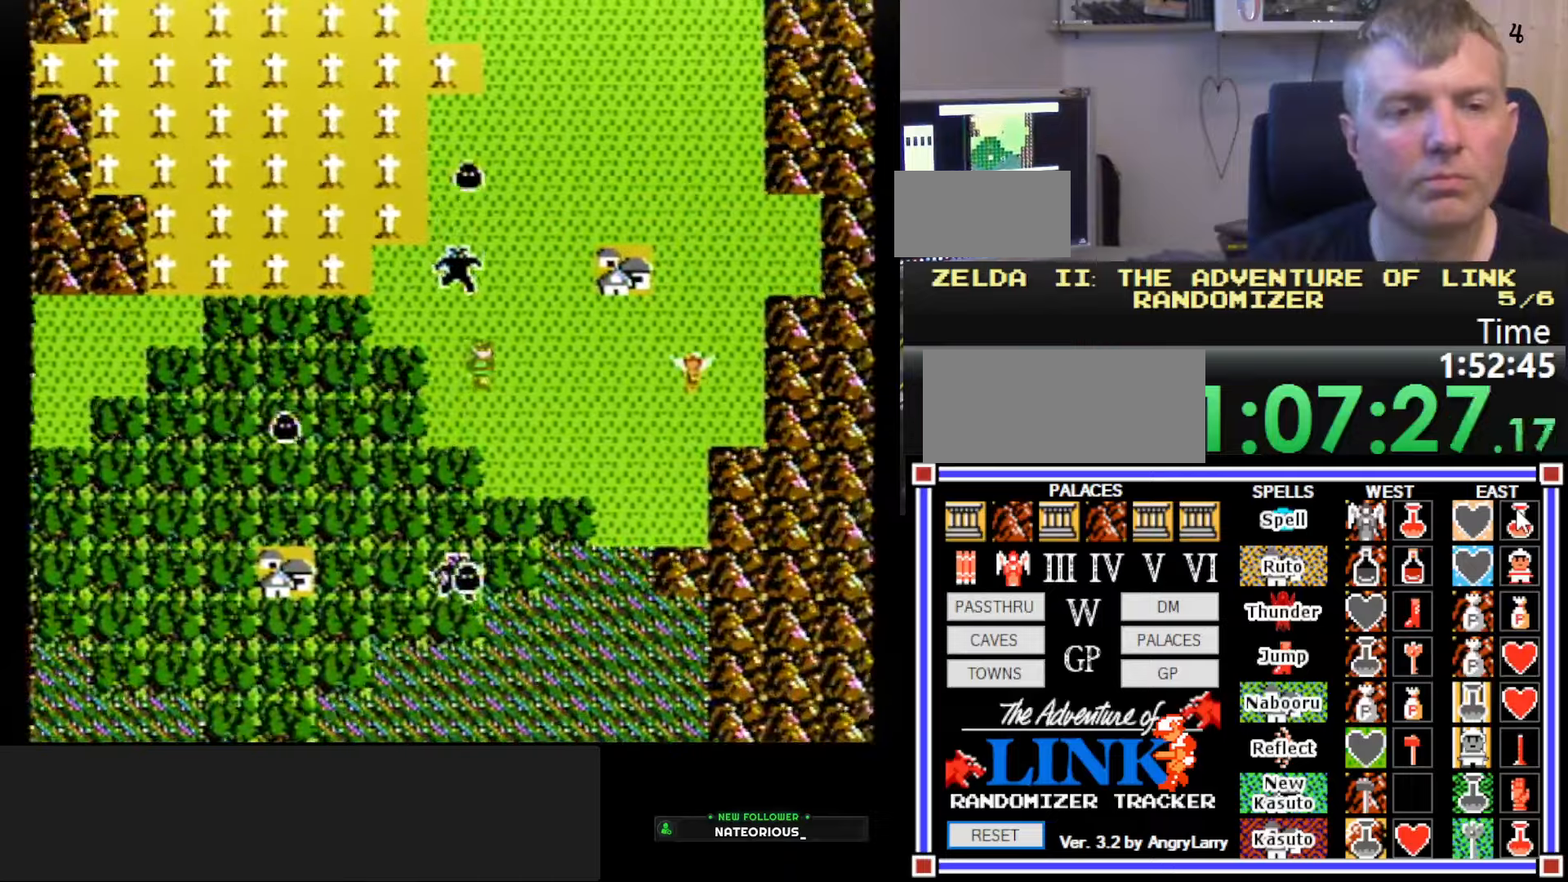
{"buttons": ["DPAD_RIGHT"], "events": []}
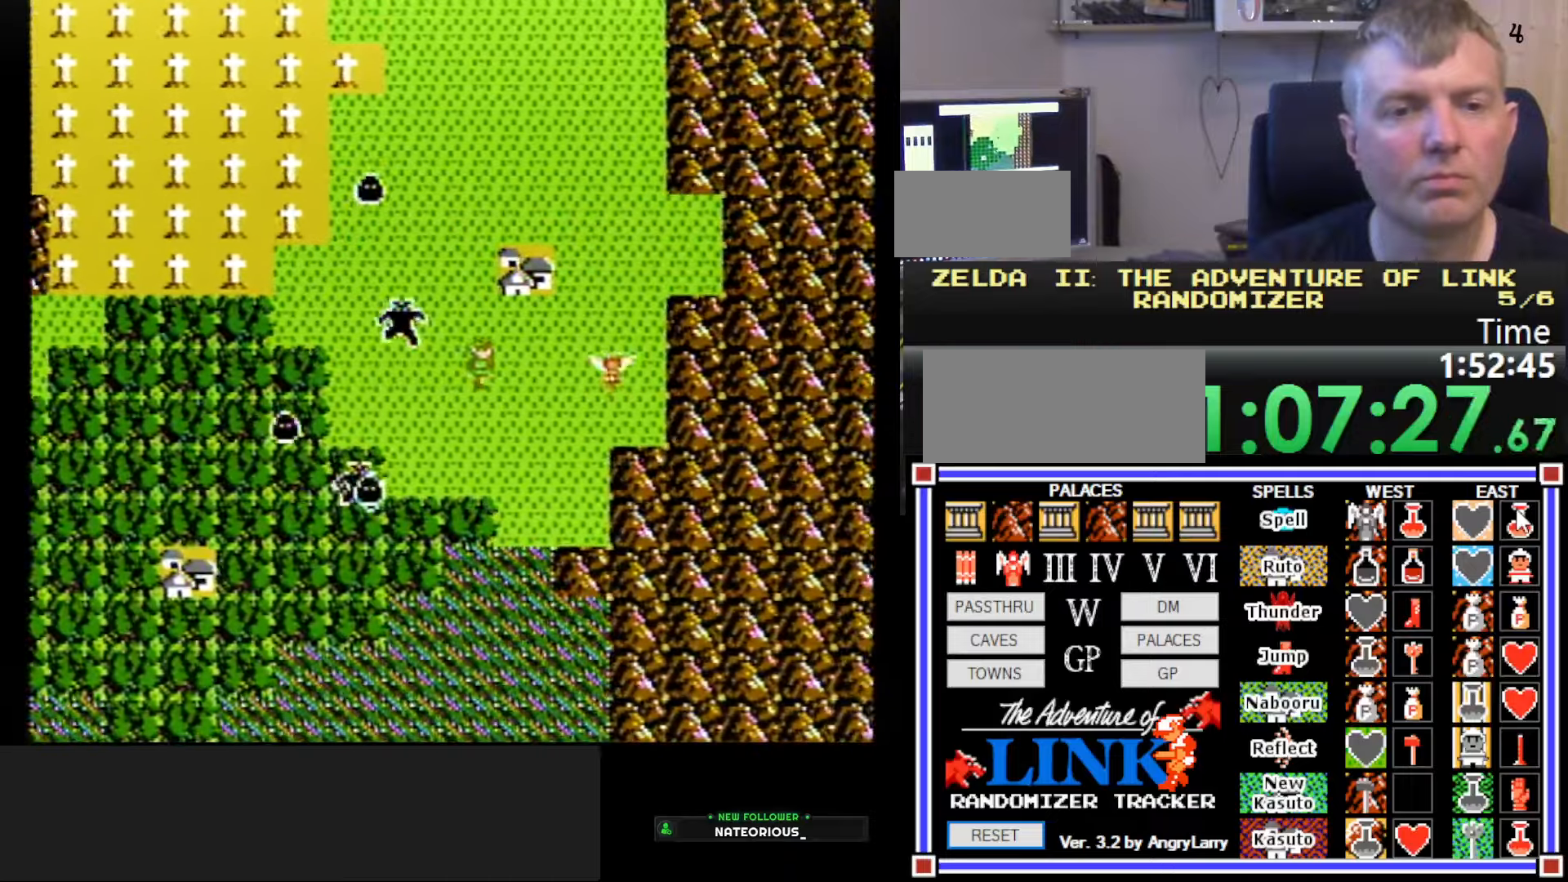
{"buttons": ["DPAD_UP"], "events": [[17, "DPAD_RIGHT", "up"], [17, "DPAD_UP", "down"]]}
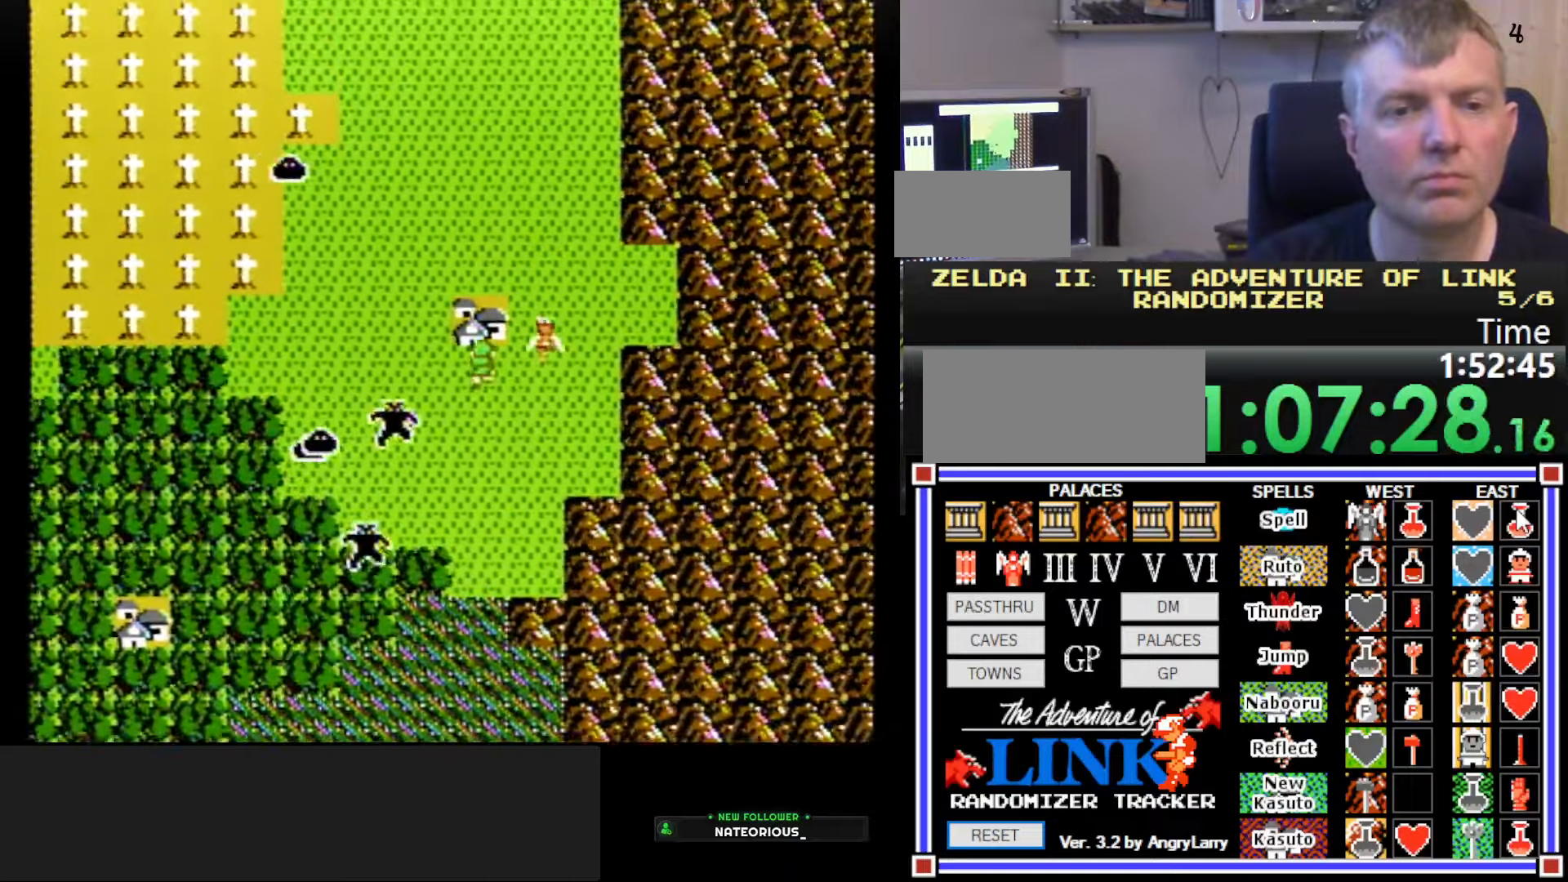
{"buttons": [], "events": [[117, "DPAD_UP", "up"]]}
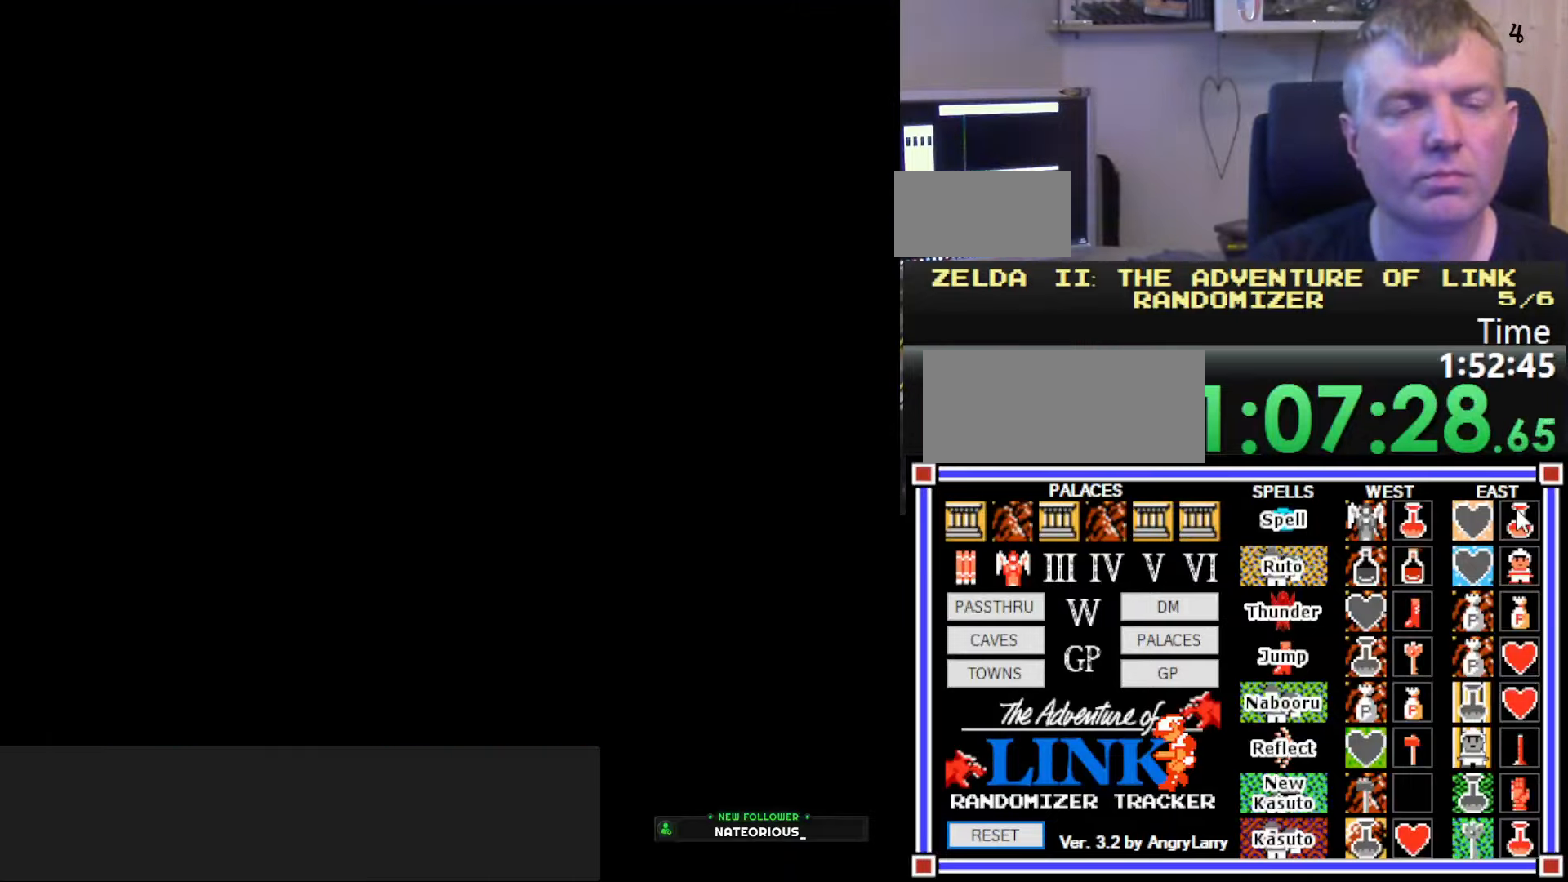
{"buttons": ["DPAD_RIGHT"], "events": [[350, "DPAD_RIGHT", "down"]]}
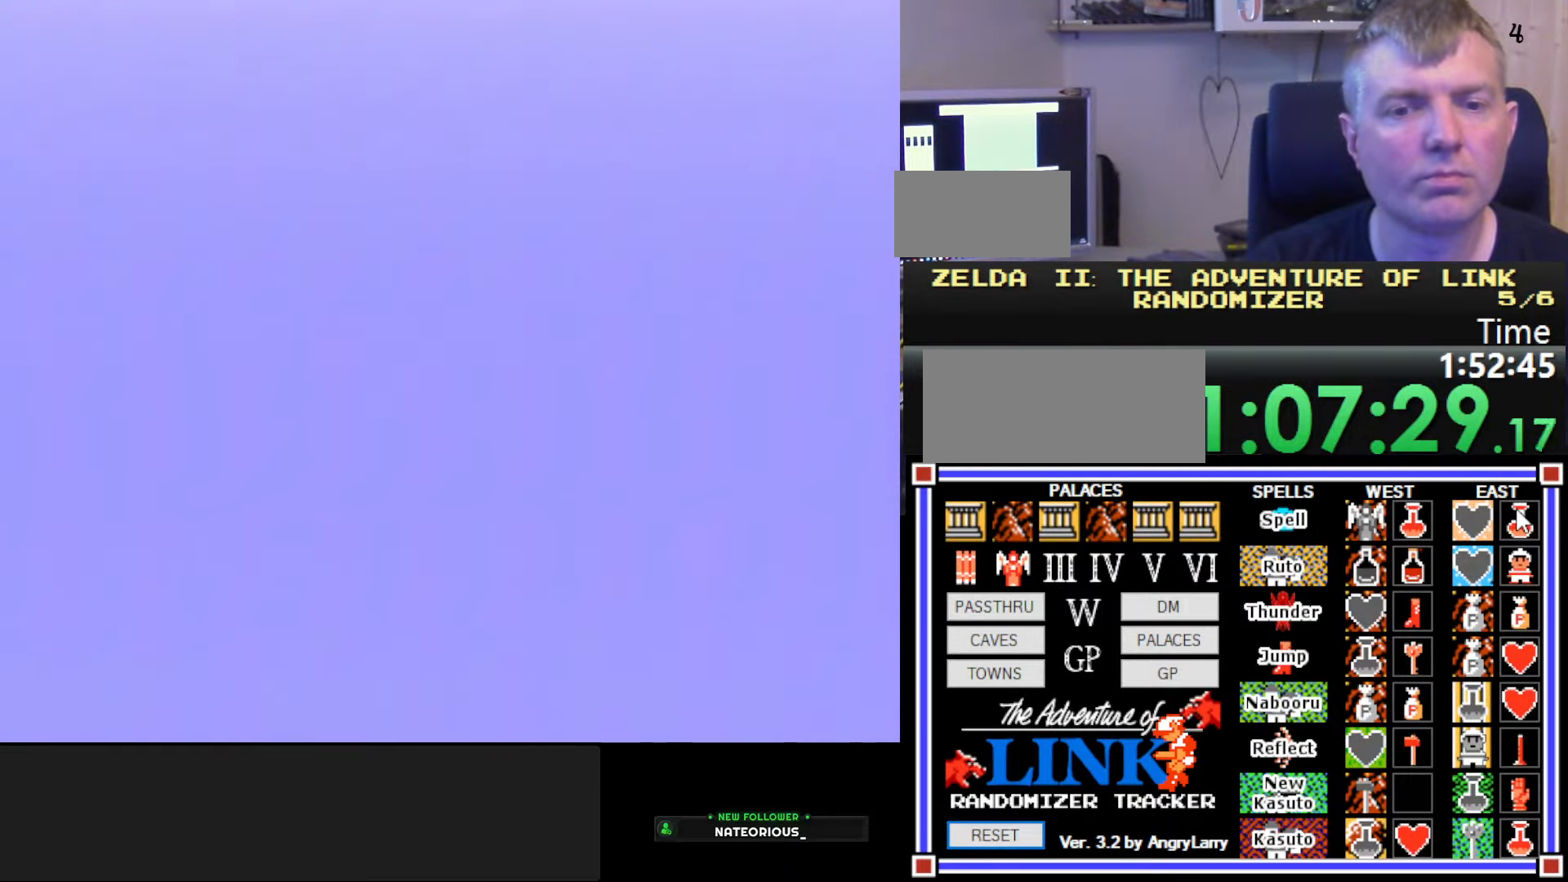
{"buttons": [], "events": [[467, "DPAD_RIGHT", "up"]]}
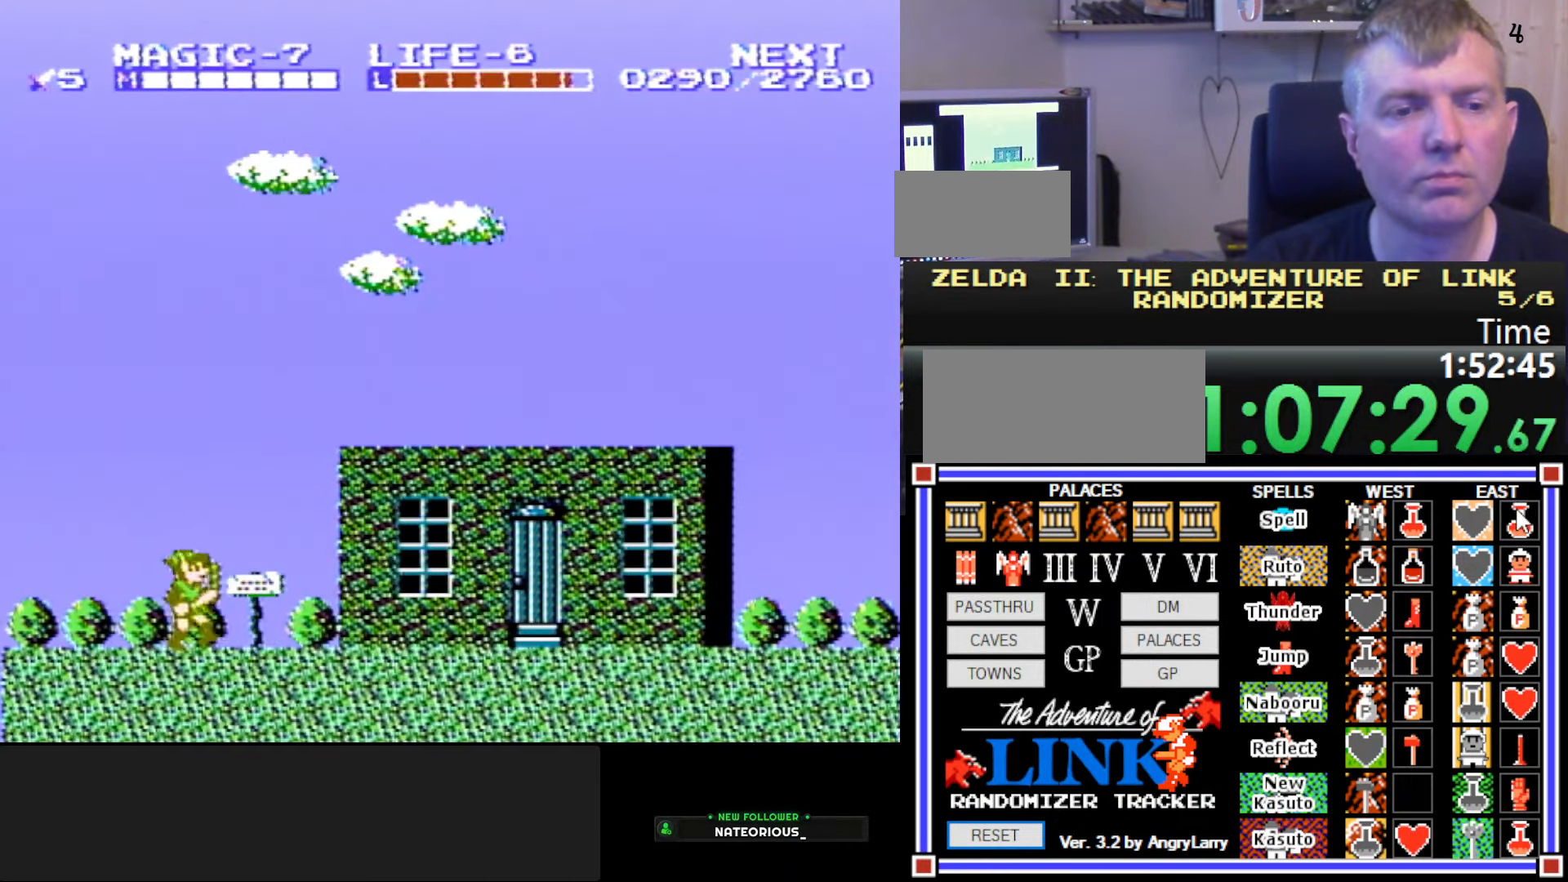
{"buttons": ["DPAD_LEFT"], "events": [[33, "DPAD_LEFT", "down"]]}
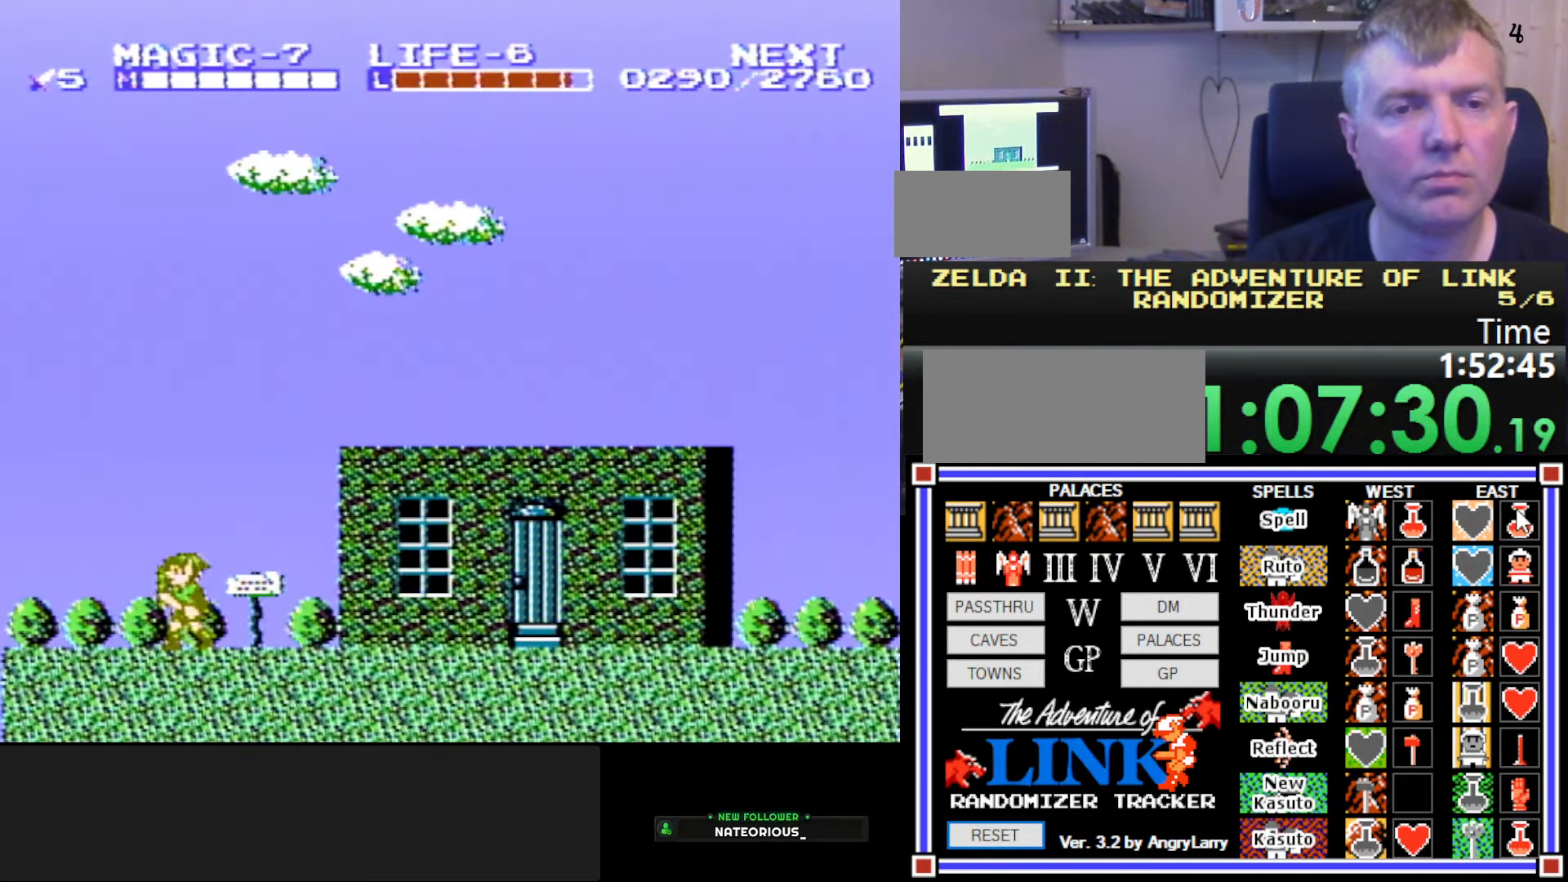
{"buttons": ["A", "B"], "events": [[267, "A", "down"], [400, "B", "down"], [417, "DPAD_LEFT", "up"]]}
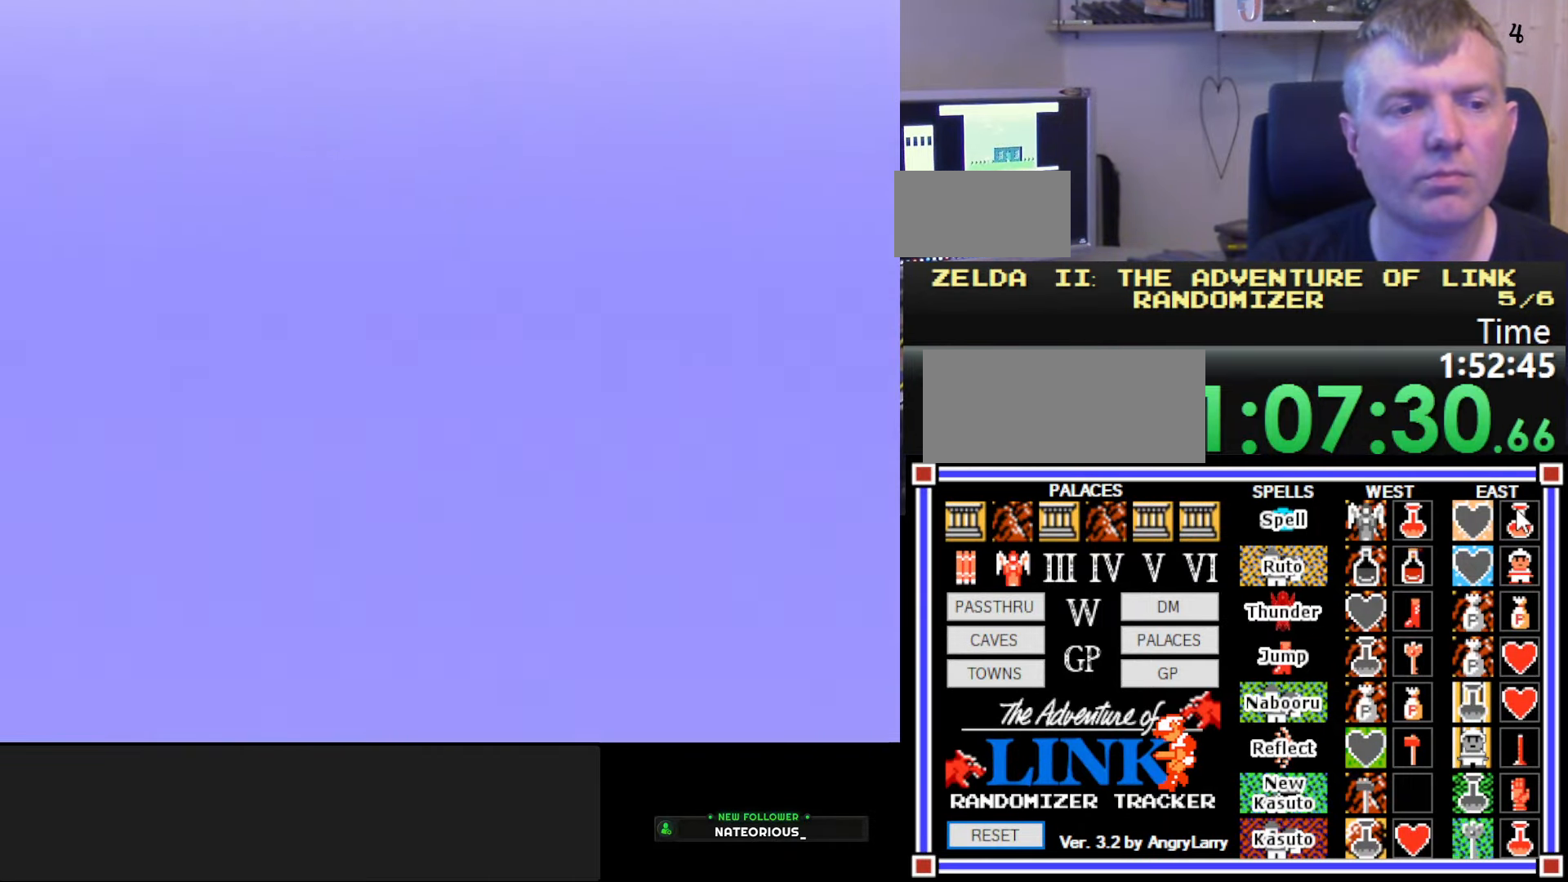
{"buttons": ["DPAD_UP"], "events": [[317, "A", "up"], [383, "B", "up"], [383, "DPAD_UP", "down"]]}
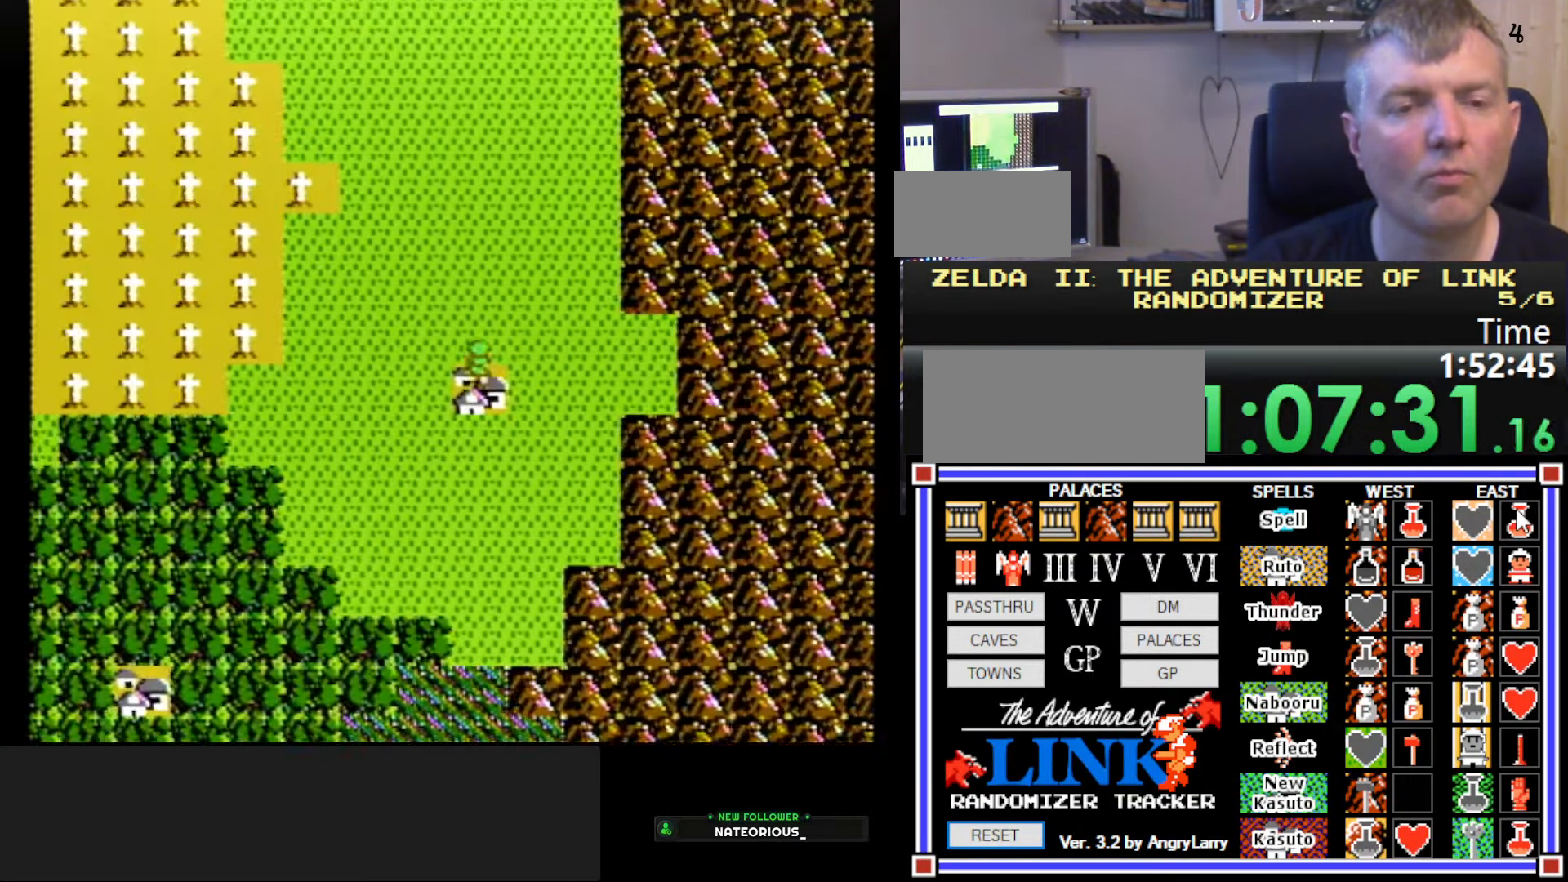
{"buttons": ["DPAD_UP"], "events": []}
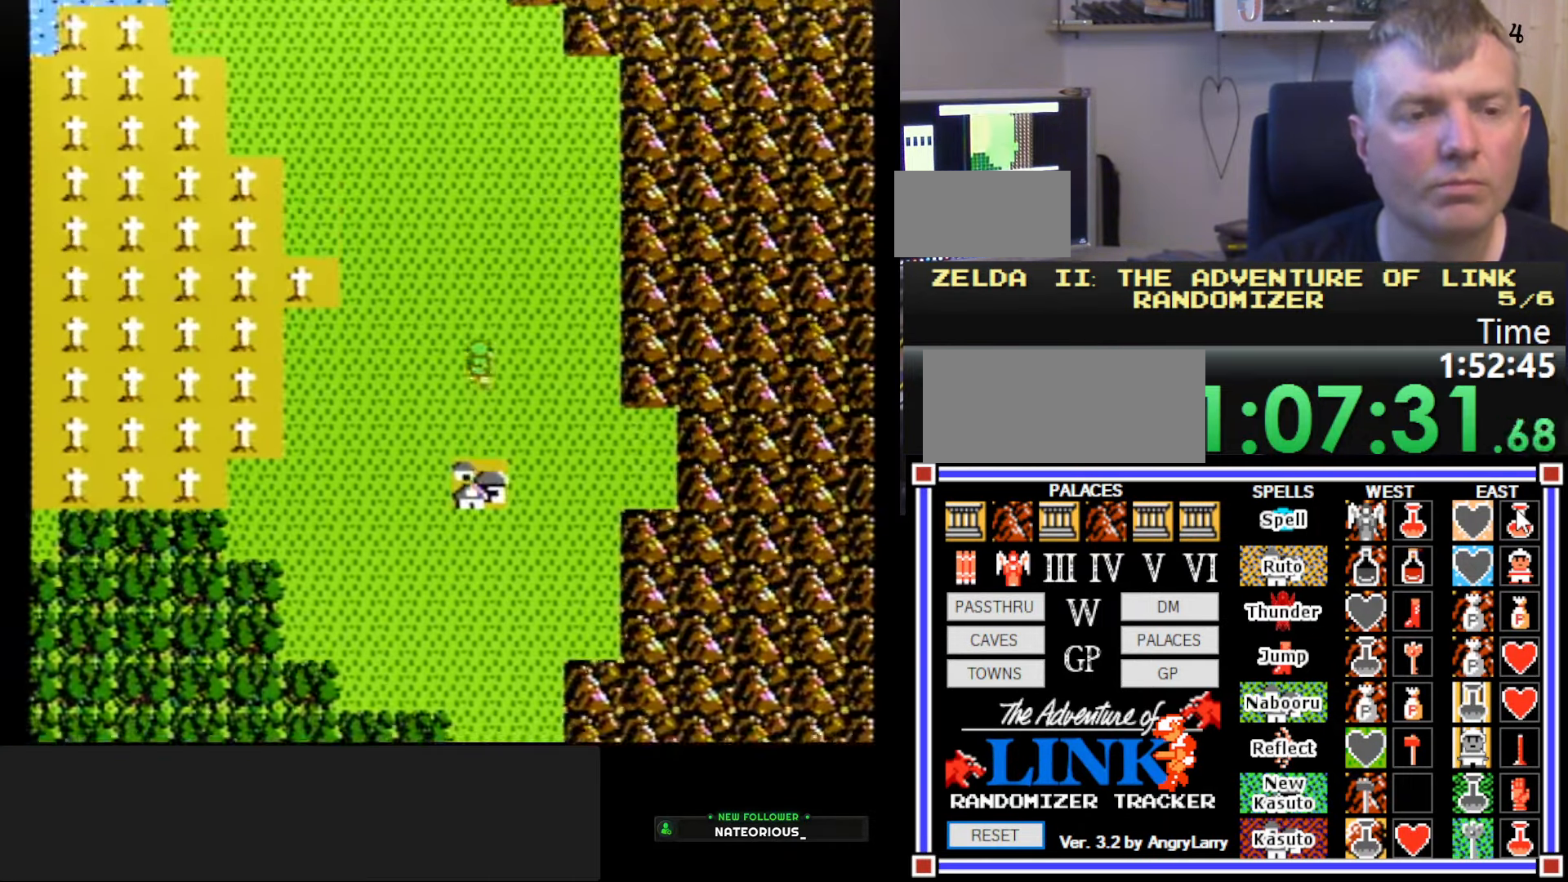
{"buttons": ["DPAD_UP"], "events": []}
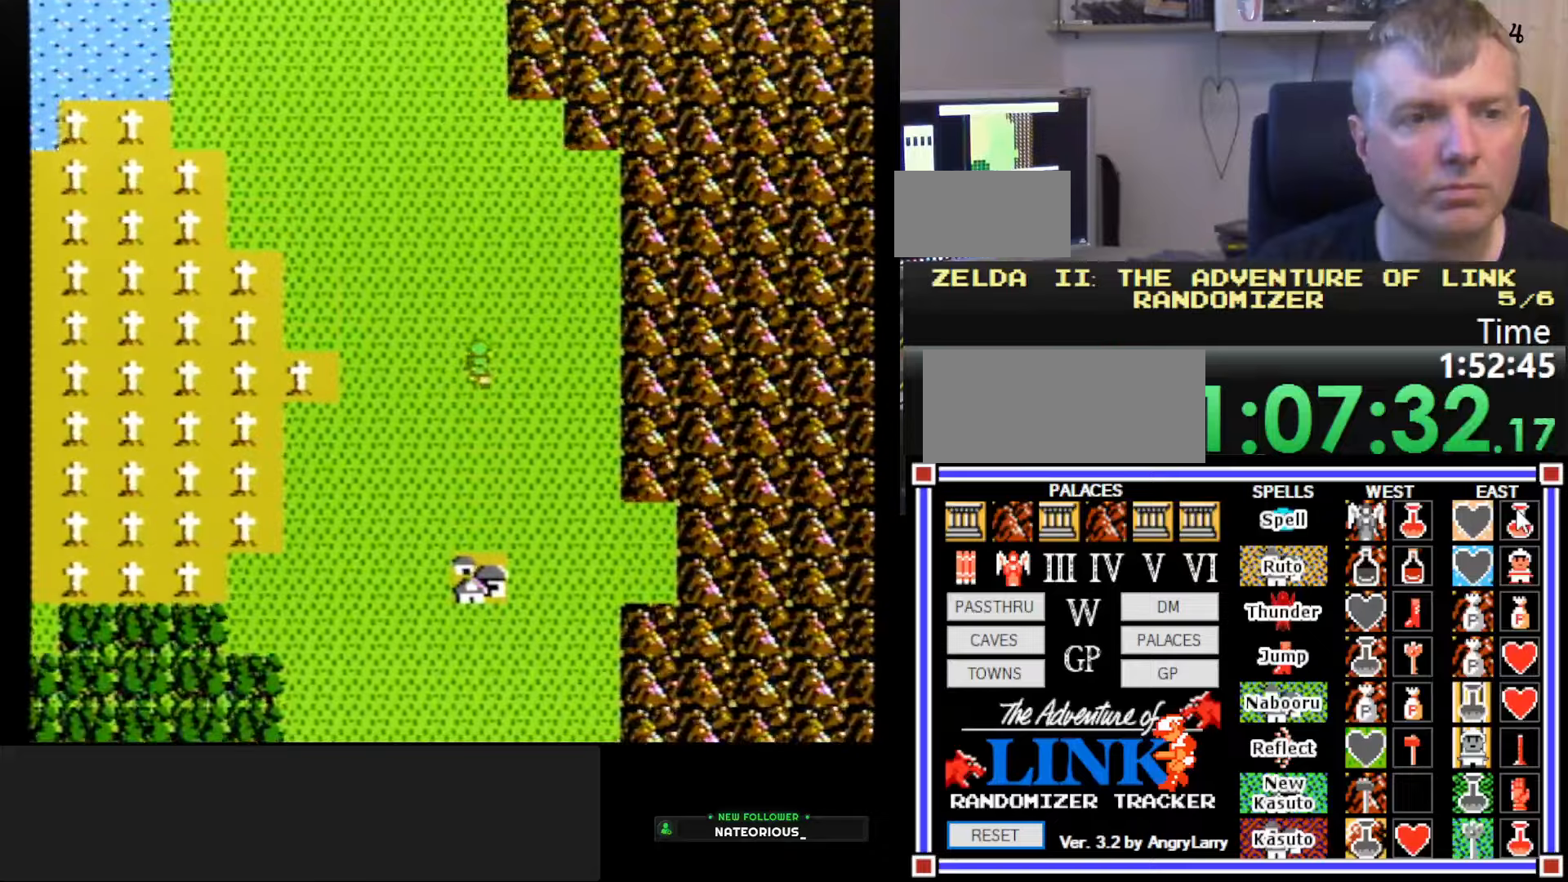
{"buttons": ["DPAD_UP"], "events": []}